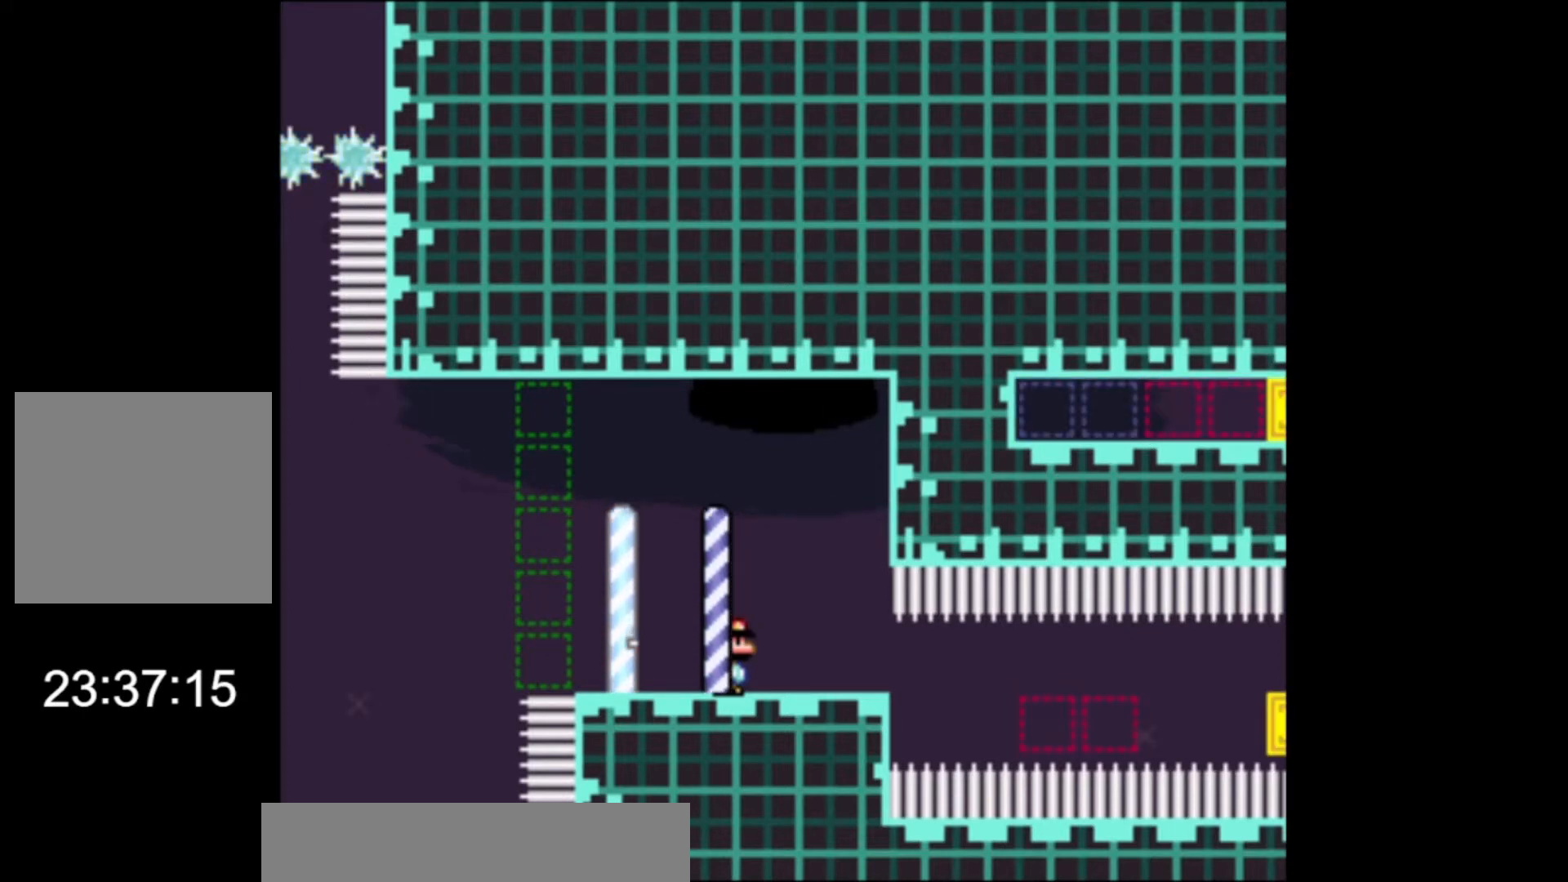
Gameplay with a controller (Xbox layout); each line is a JSON object with the inputs held at the frame after it. "events" lists button and stick changes between this image and that frame as [ms after this image, input, new state], when the widget could be followed in between. Not read: right_stick.
{"buttons": [], "left_stick": "up-left", "events": [[367, "left_stick", "up-left"]]}
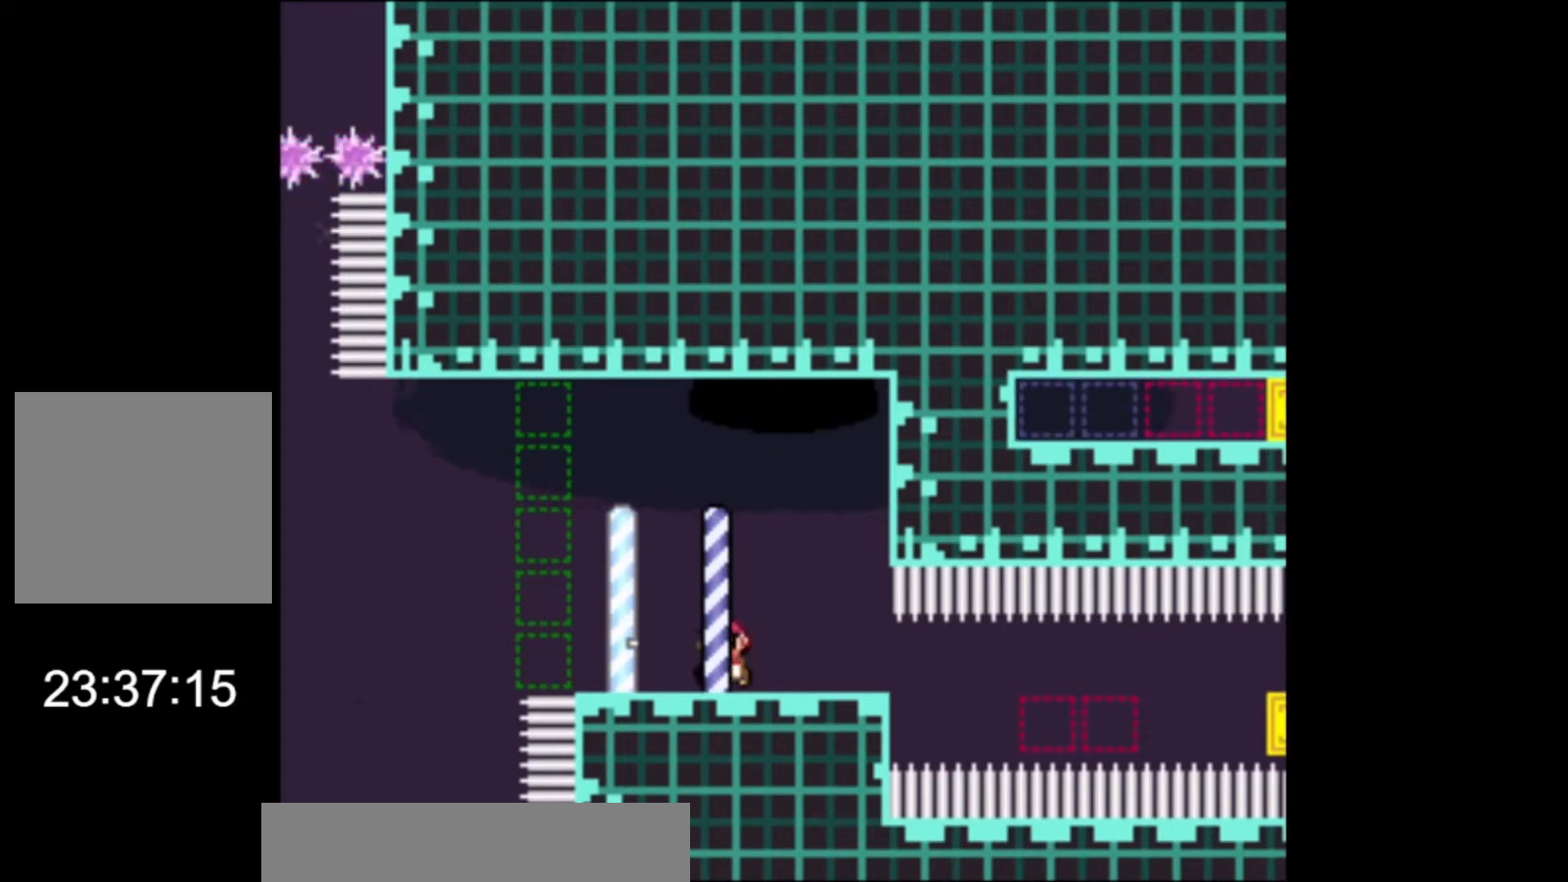
{"buttons": ["X"], "left_stick": "right", "events": [[233, "left_stick", "center"], [267, "X", "down"], [367, "left_stick", "right"]]}
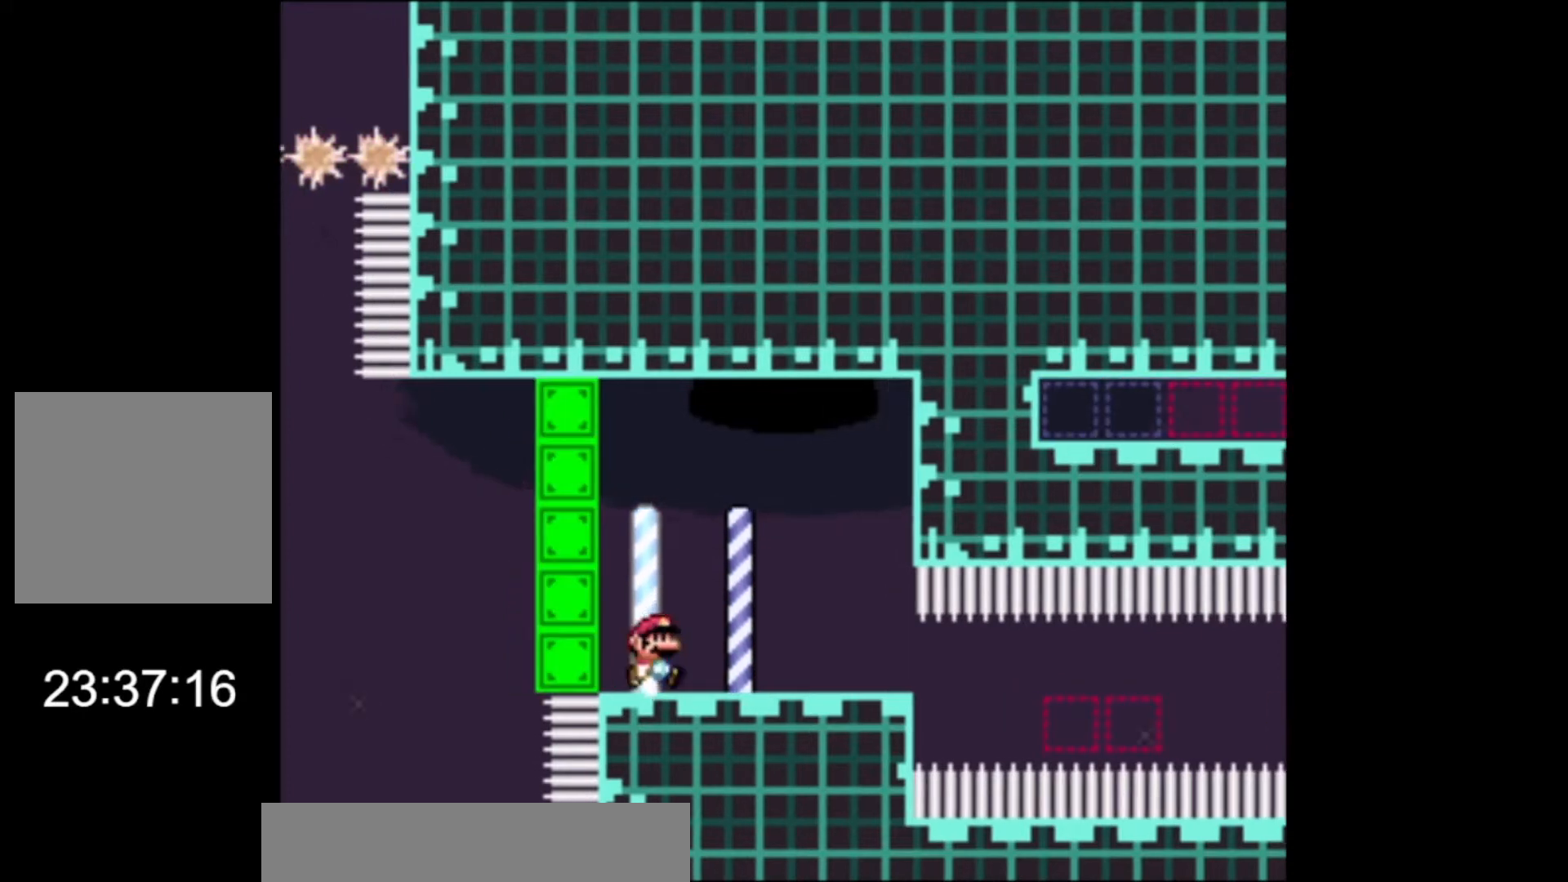
{"buttons": ["X"], "left_stick": "center", "events": [[67, "left_stick", "center"], [233, "left_stick", "left"], [400, "left_stick", "center"]]}
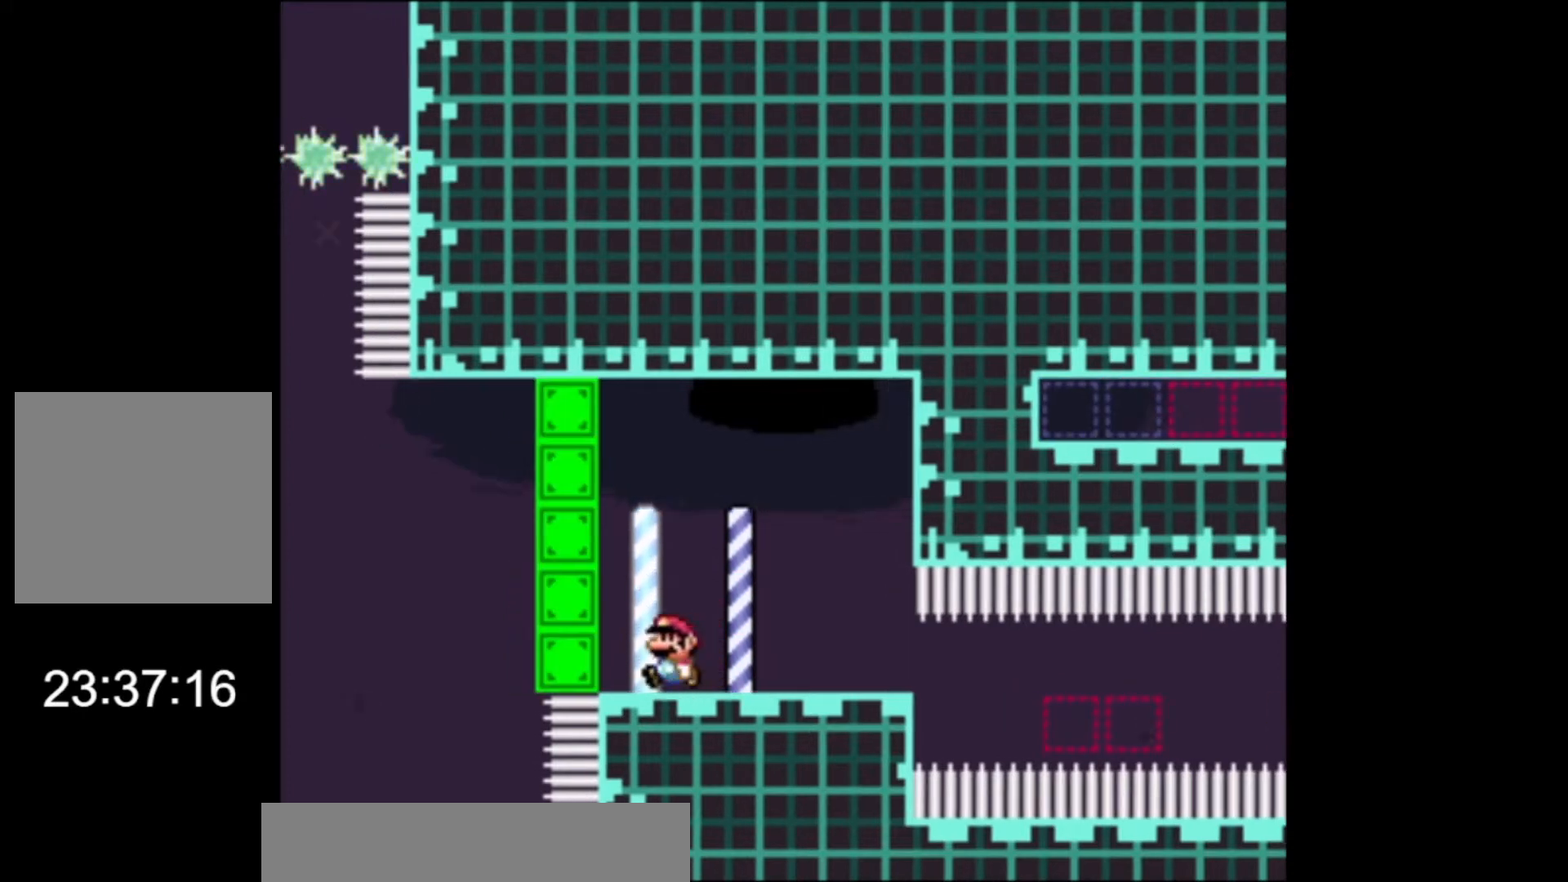
{"buttons": ["X"], "left_stick": "up-left", "events": [[67, "left_stick", "right"], [200, "left_stick", "center"], [367, "left_stick", "up-left"]]}
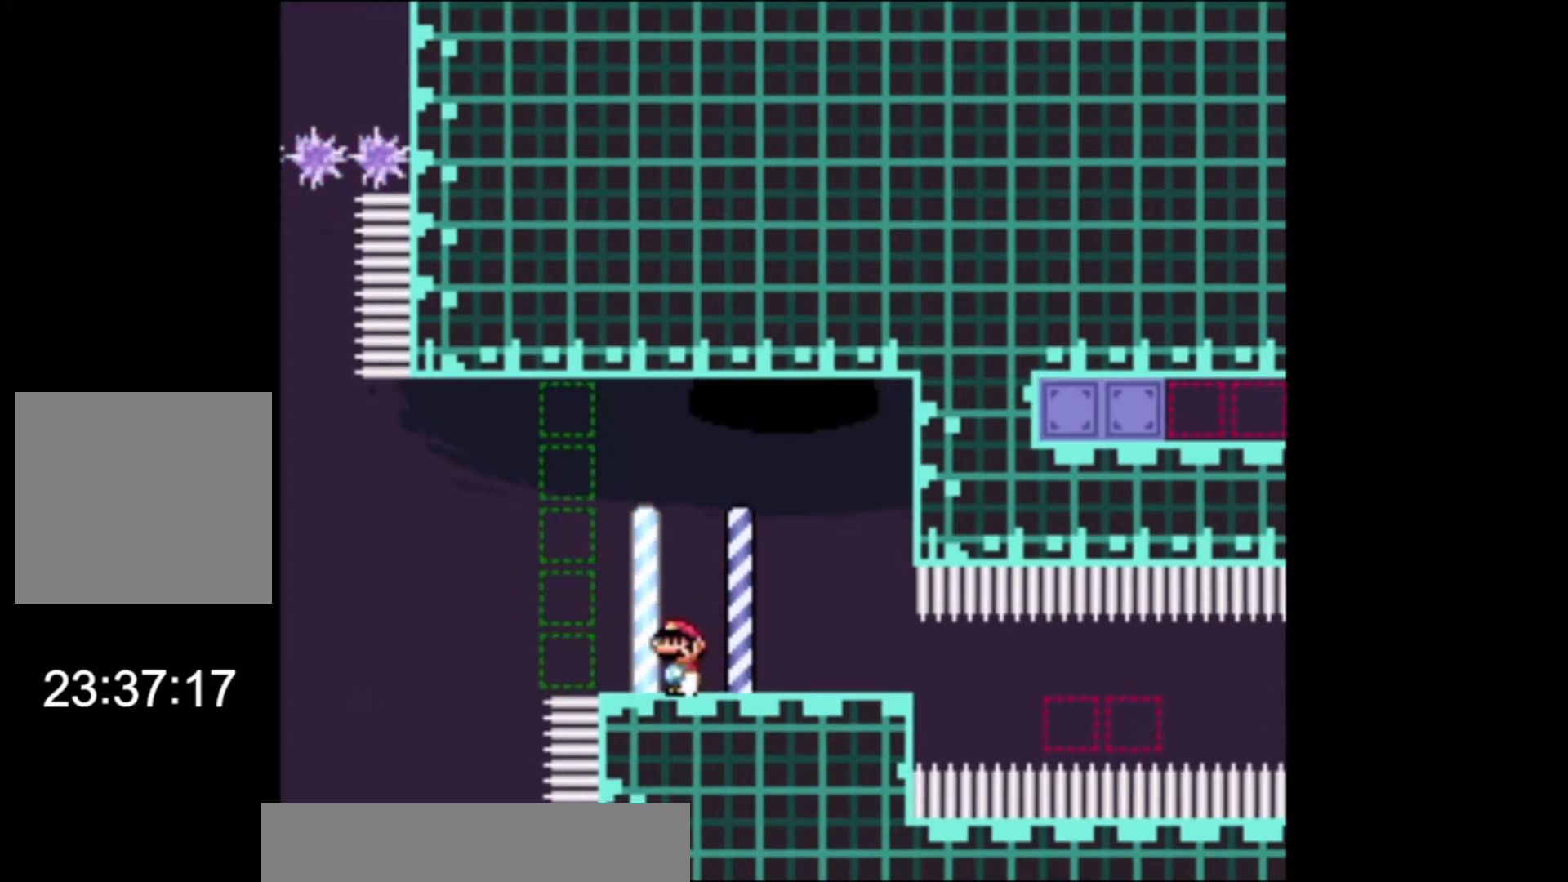
{"buttons": ["X"], "left_stick": "center", "events": [[33, "left_stick", "center"]]}
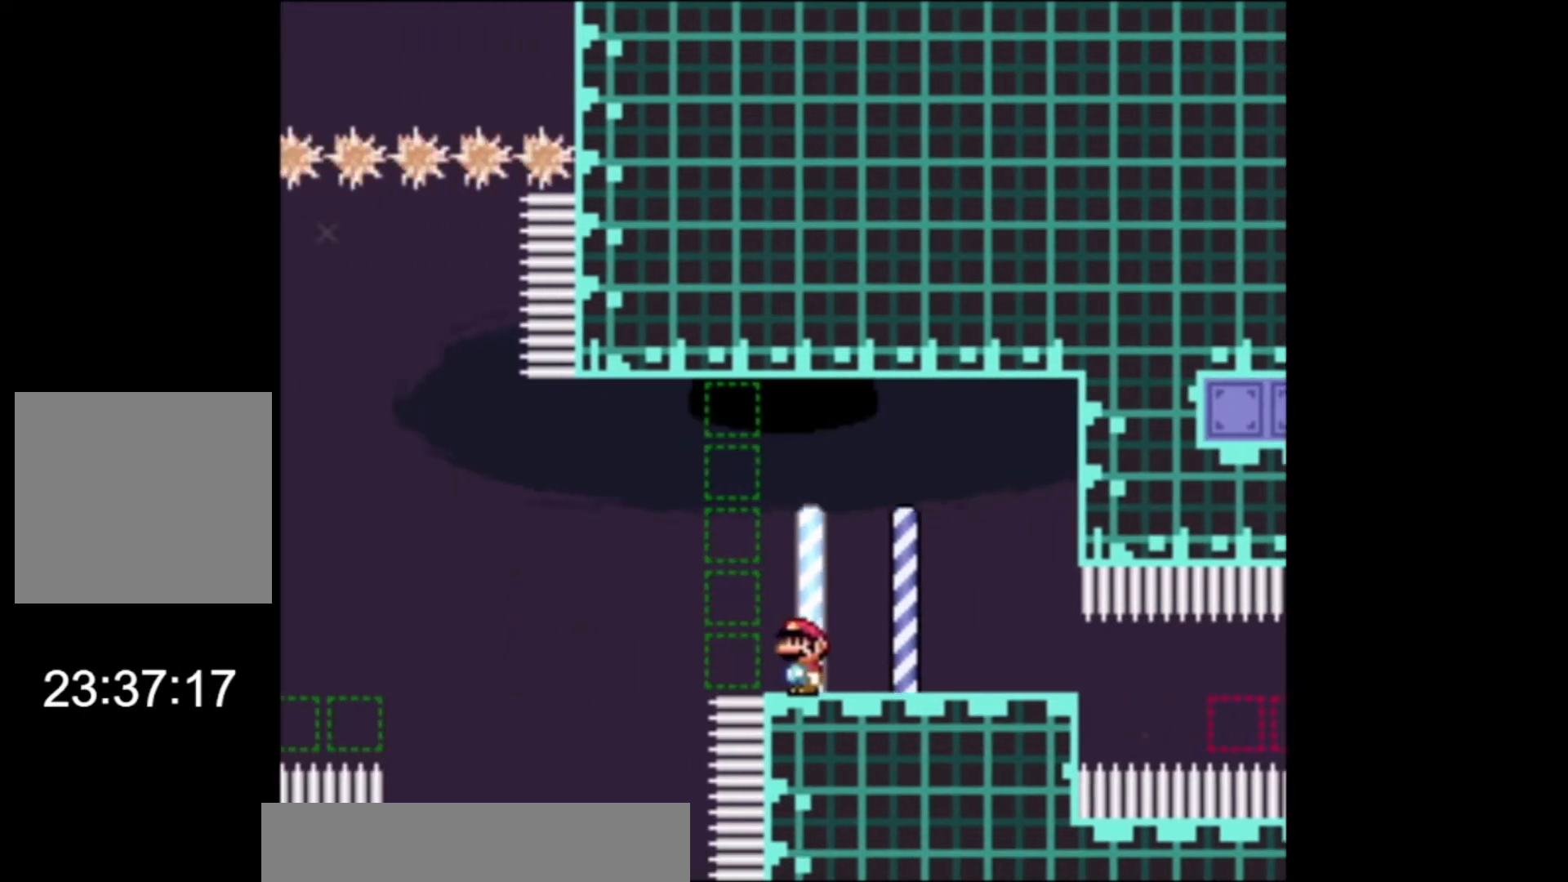
{"buttons": ["X"], "left_stick": "center", "events": []}
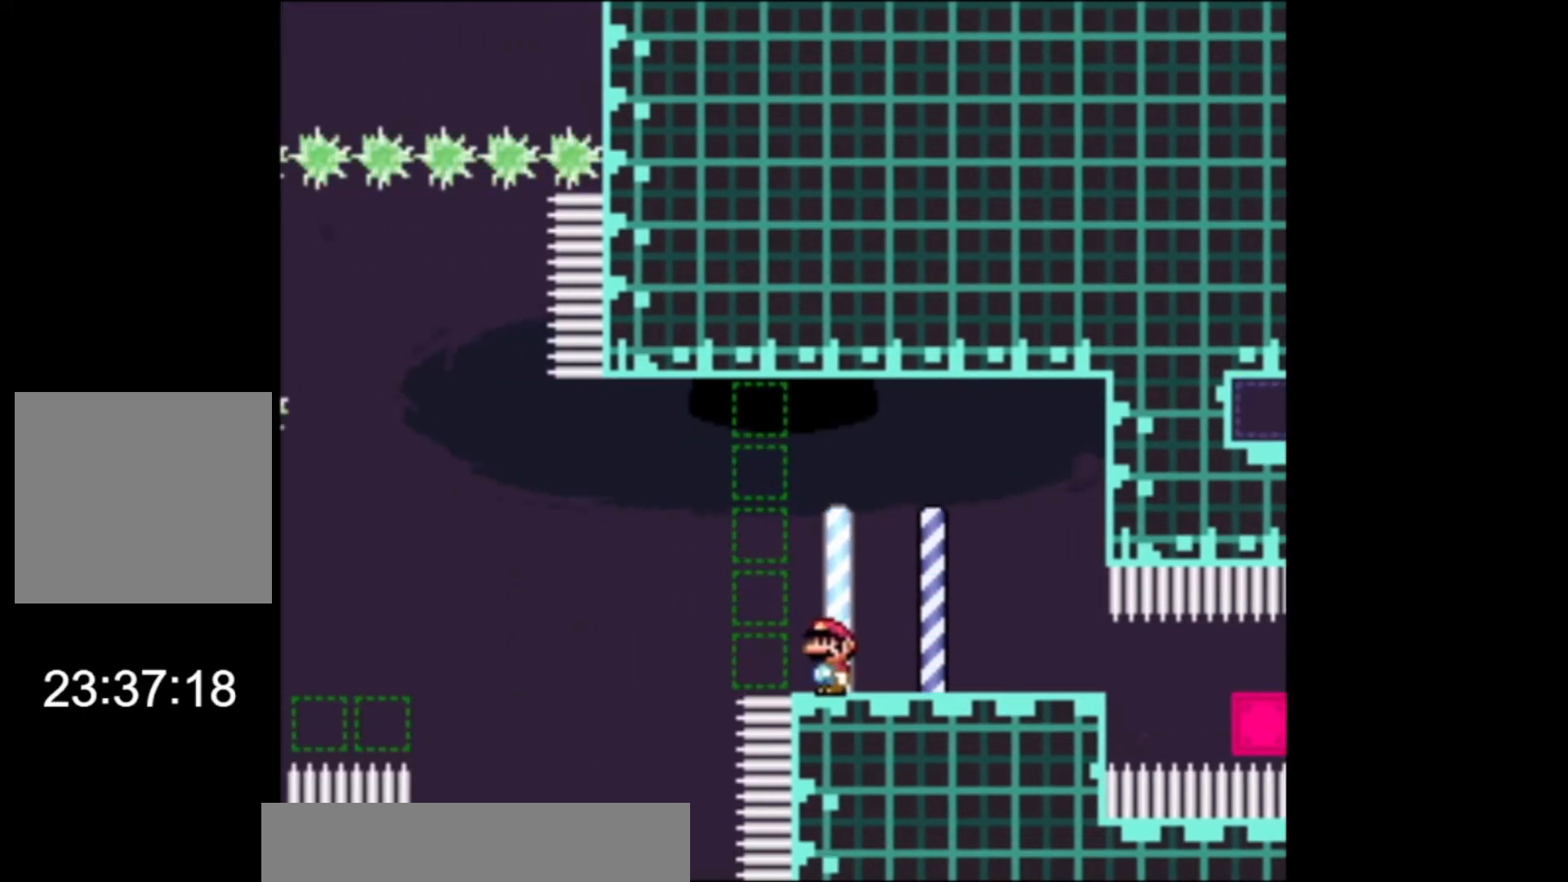
{"buttons": ["X"], "left_stick": "center", "events": []}
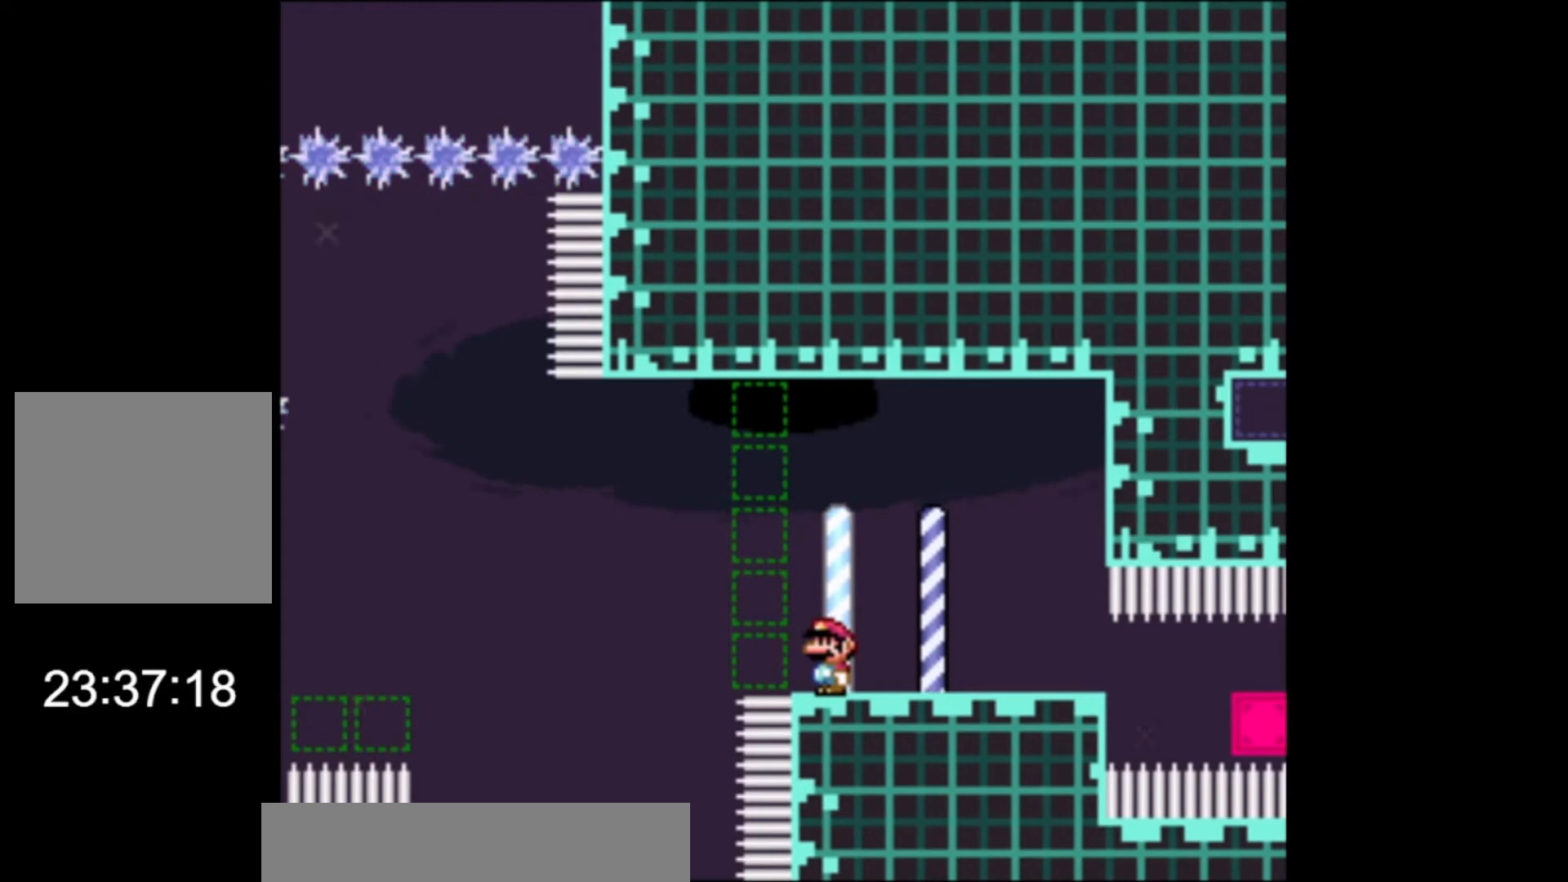
{"buttons": ["A", "X"], "left_stick": "left", "events": [[400, "left_stick", "left"], [500, "A", "down"]]}
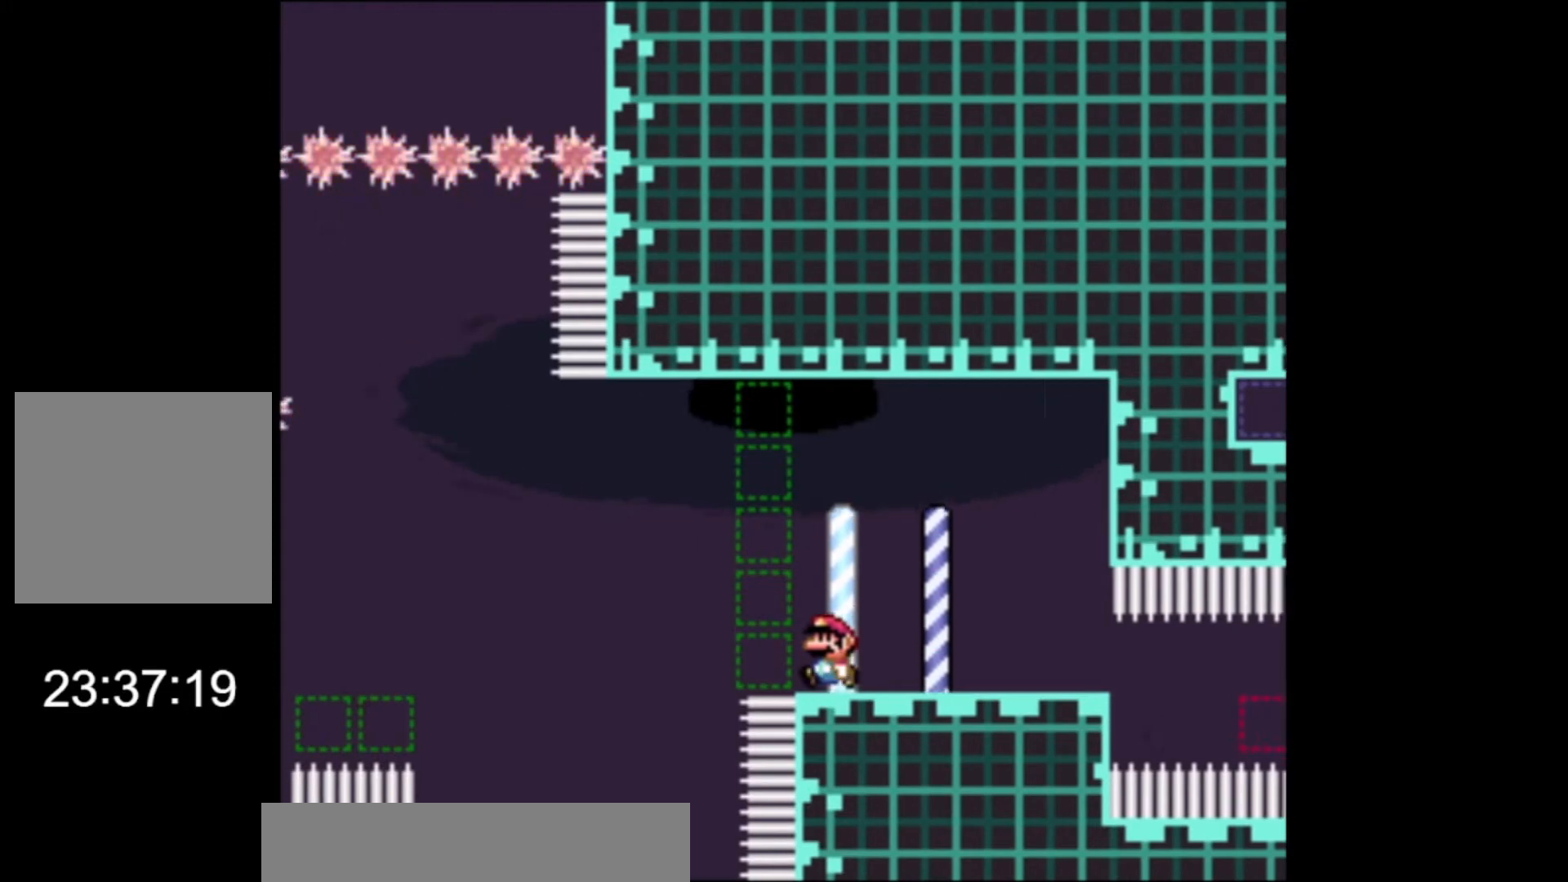
{"buttons": ["A", "X"], "left_stick": "left", "events": [[267, "L2", "down"], [433, "L2", "up"]]}
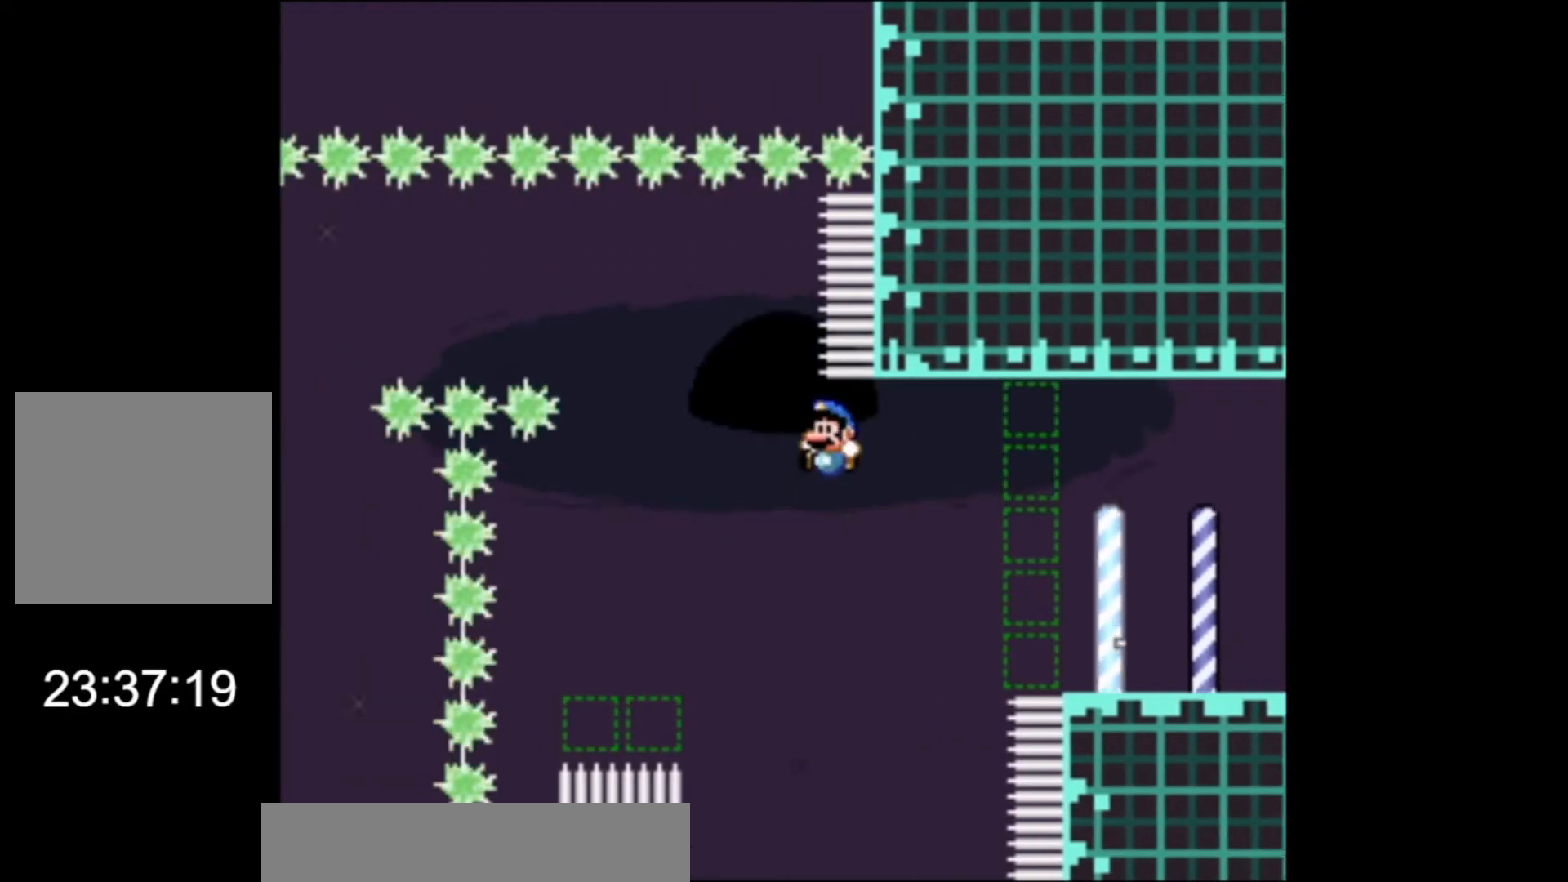
{"buttons": ["X"], "left_stick": "center", "events": [[67, "left_stick", "right"], [300, "left_stick", "center"], [333, "A", "up"]]}
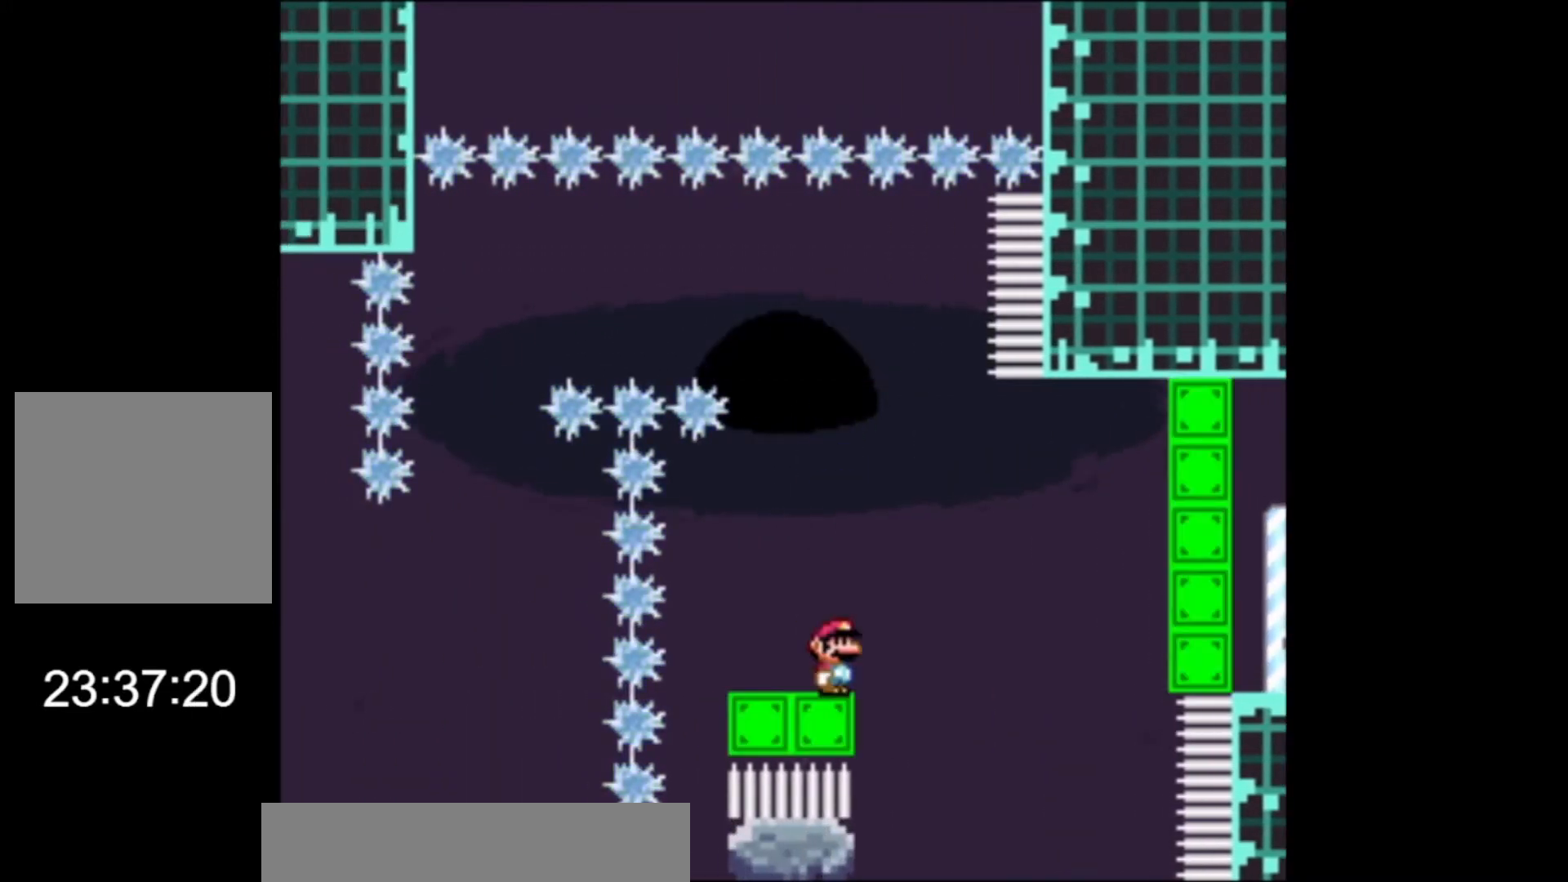
{"buttons": ["A", "X"], "left_stick": "center", "events": [[133, "A", "down"]]}
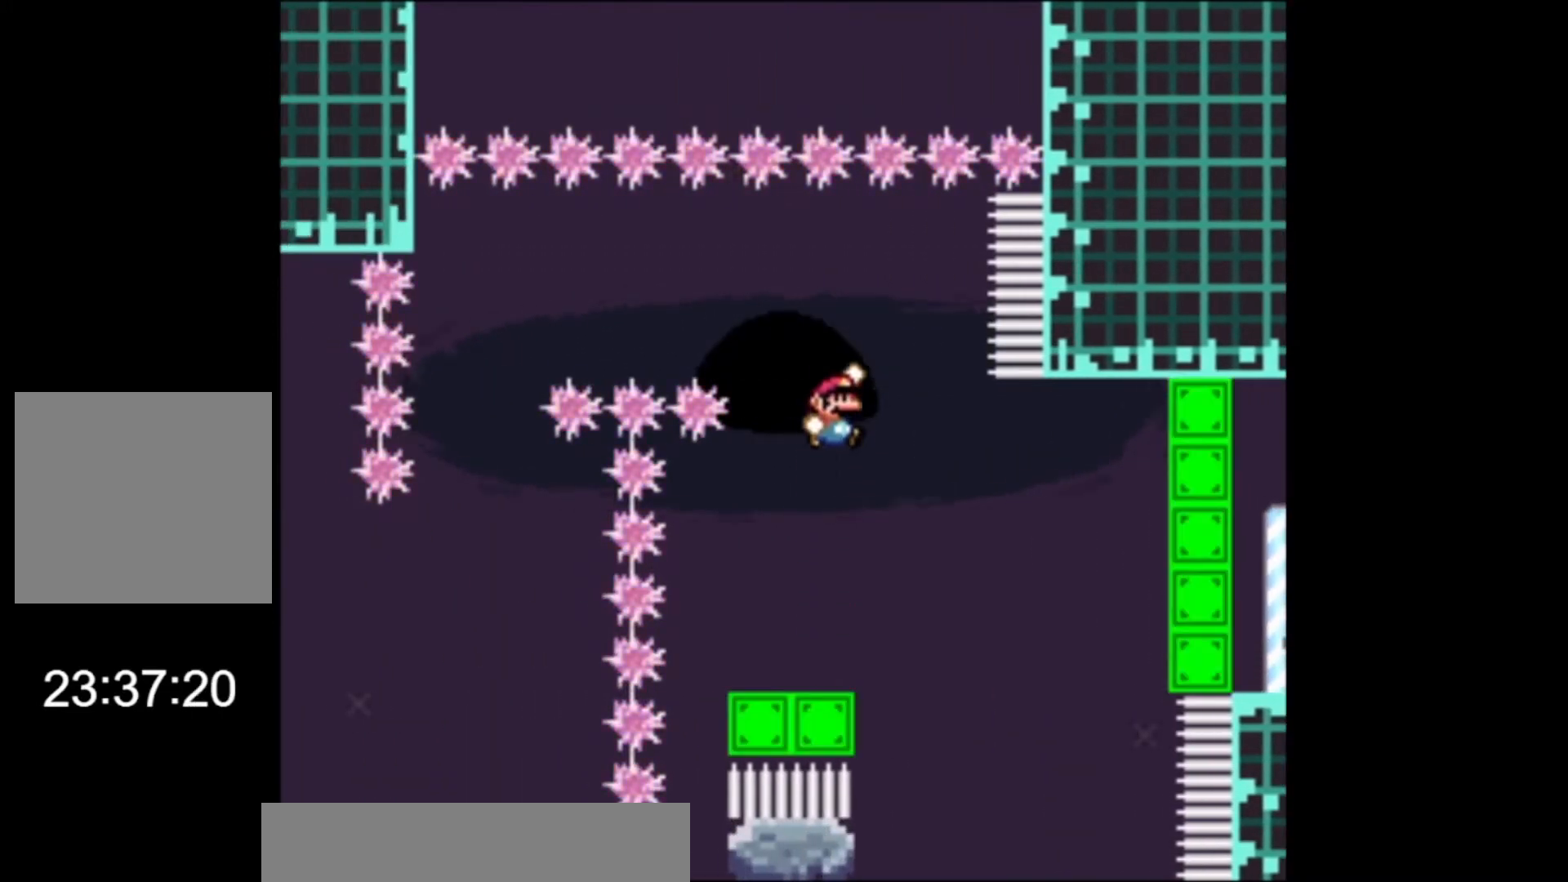
{"buttons": ["A", "X", "L2"], "left_stick": "up", "events": [[33, "left_stick", "left"], [200, "left_stick", "center"], [333, "left_stick", "up"], [400, "L2", "down"]]}
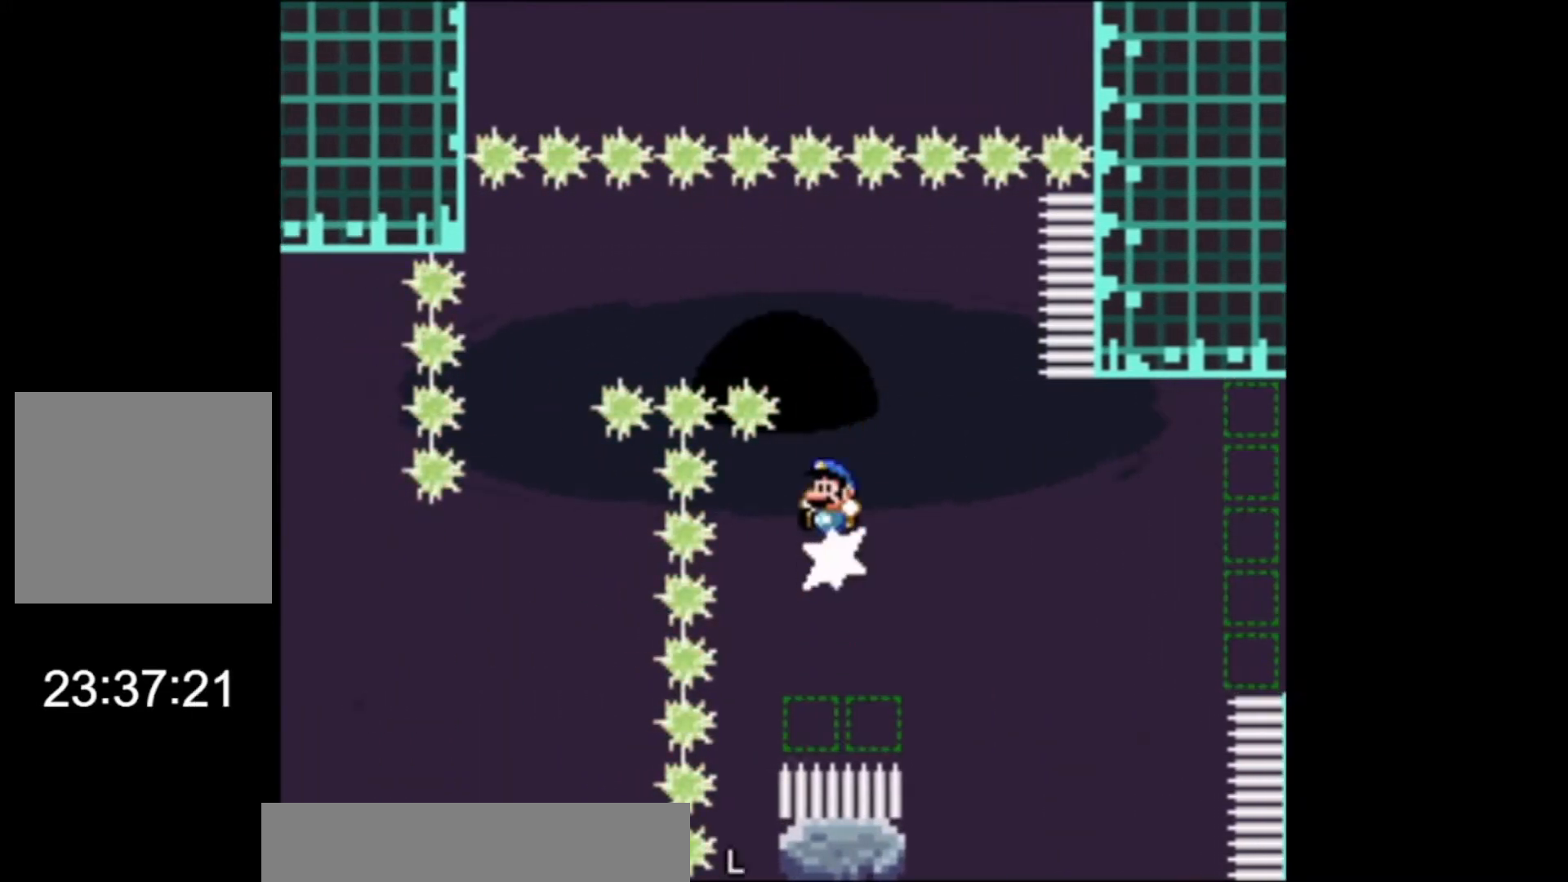
{"buttons": ["A", "X"], "left_stick": "center", "events": [[67, "L2", "up"], [67, "left_stick", "up-left"], [133, "L2", "down"], [333, "L2", "up"], [367, "left_stick", "left"], [467, "left_stick", "center"]]}
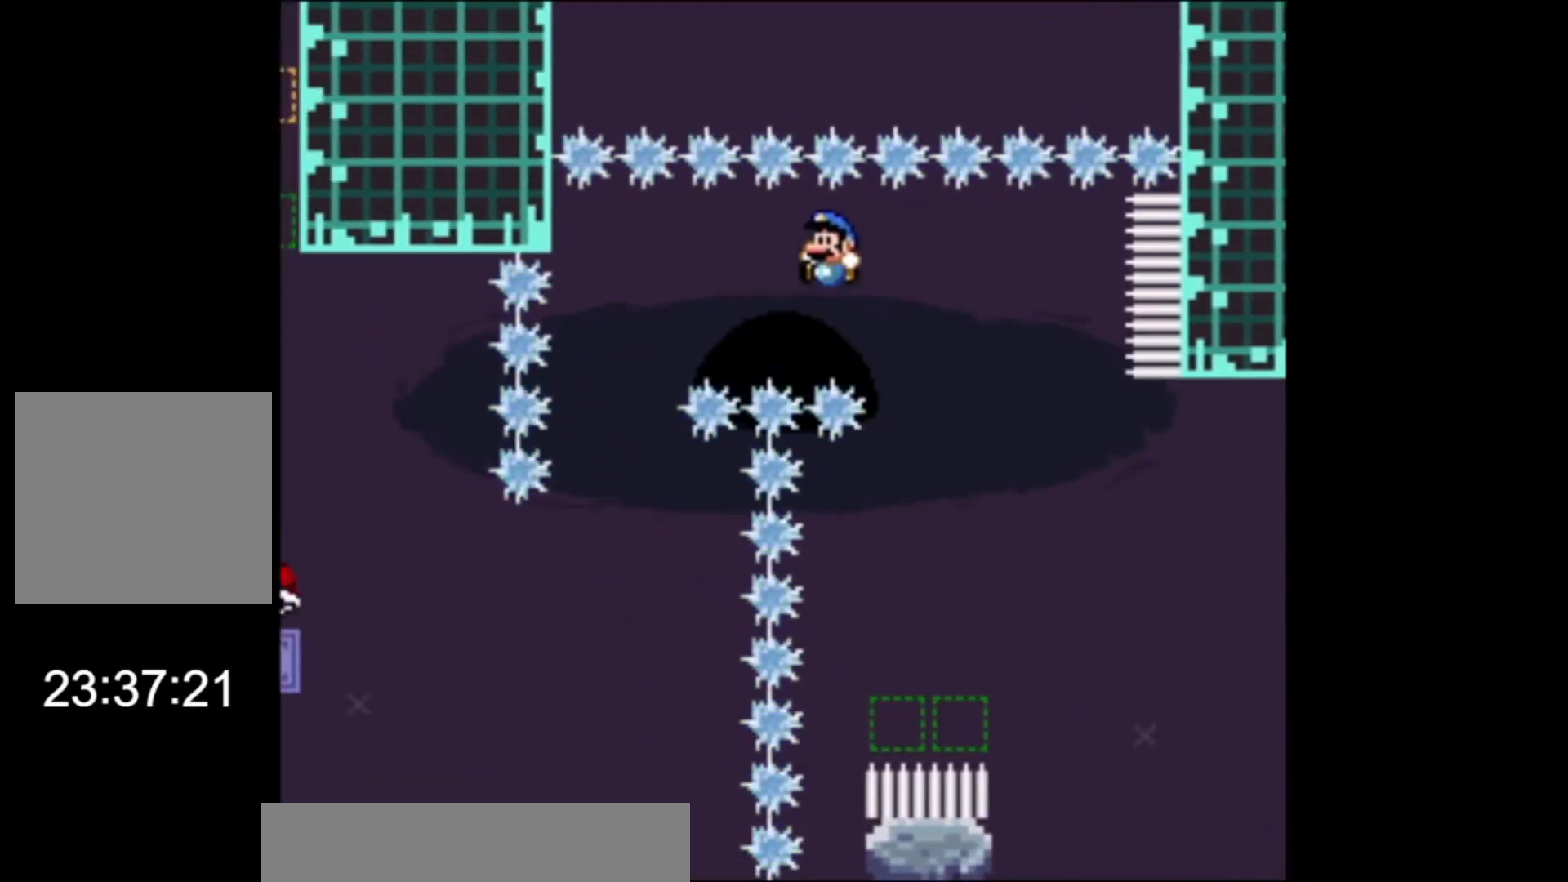
{"buttons": [], "left_stick": "center", "events": [[133, "left_stick", "left"], [333, "left_stick", "up-left"], [400, "A", "up"], [400, "X", "up"], [433, "left_stick", "center"]]}
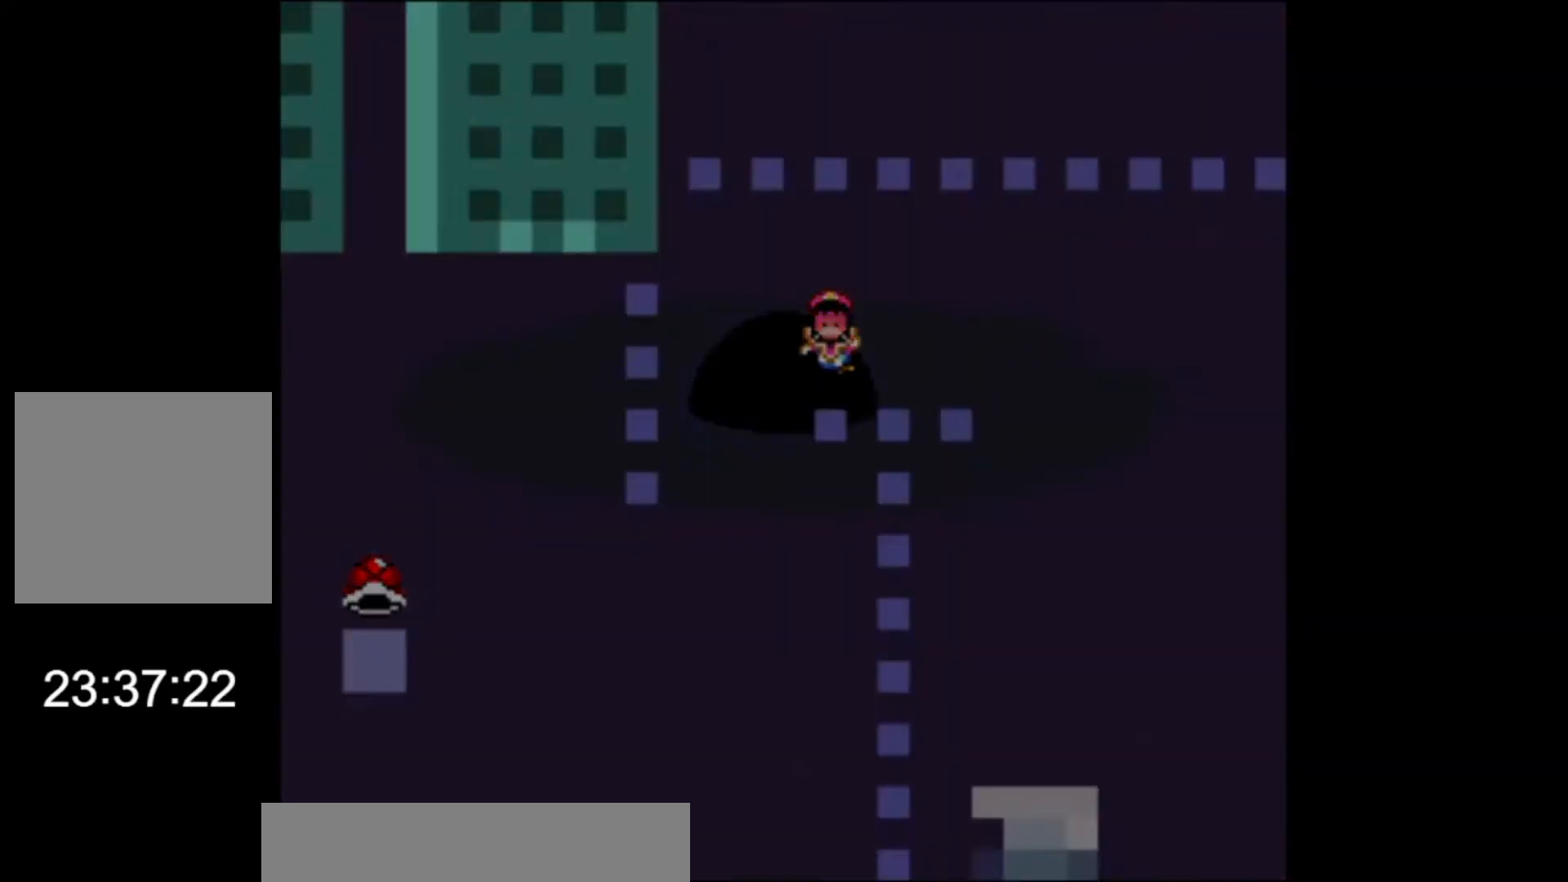
{"buttons": [], "left_stick": "center", "events": [[67, "START", "down"], [300, "START", "up"]]}
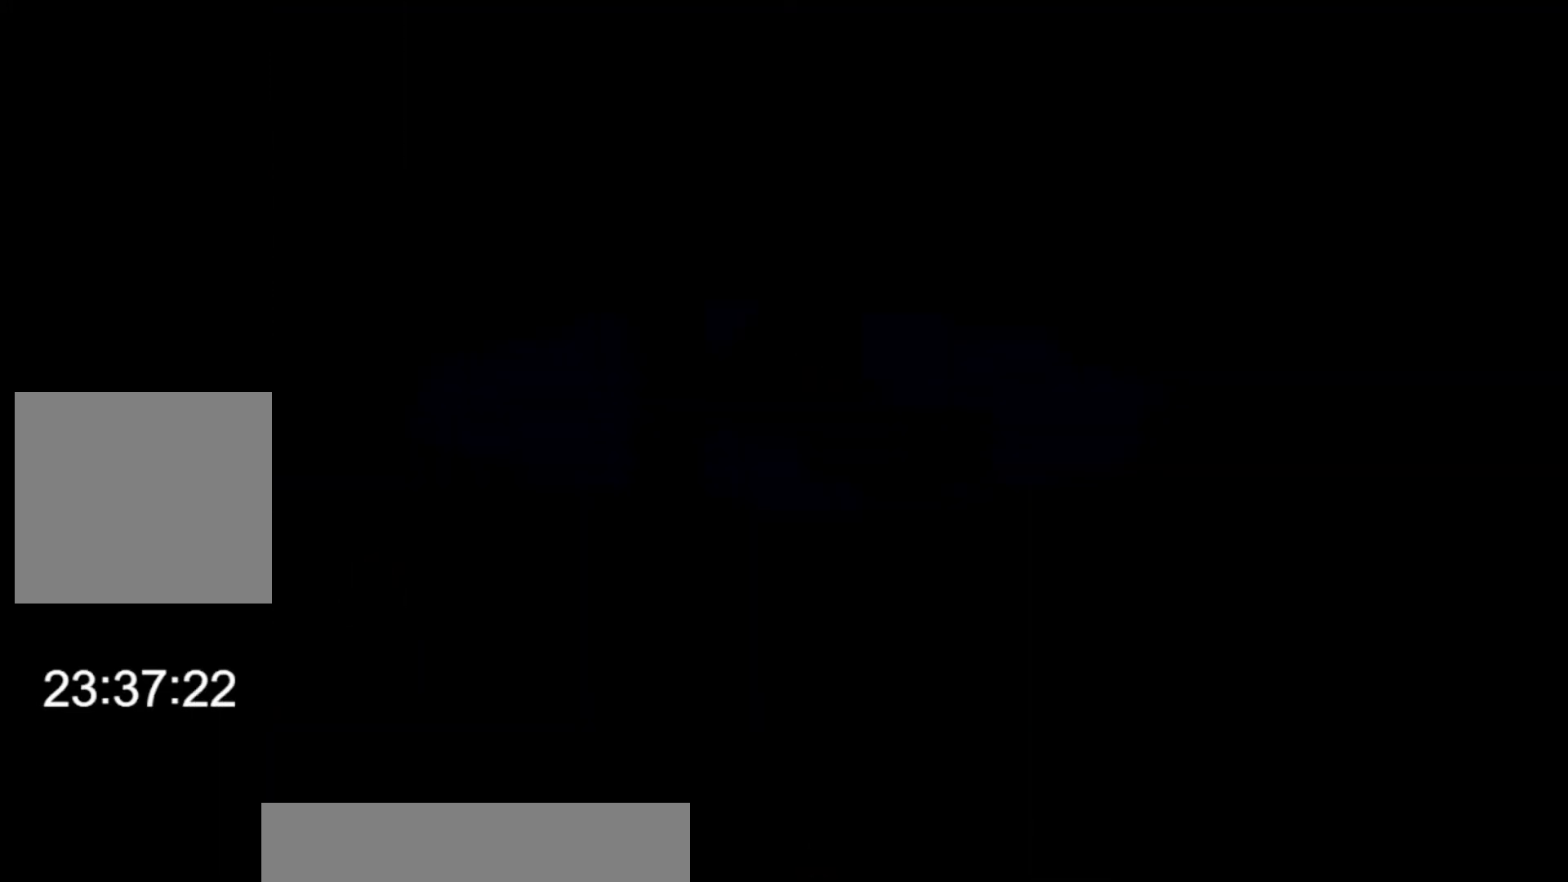
{"buttons": [], "left_stick": "center", "events": []}
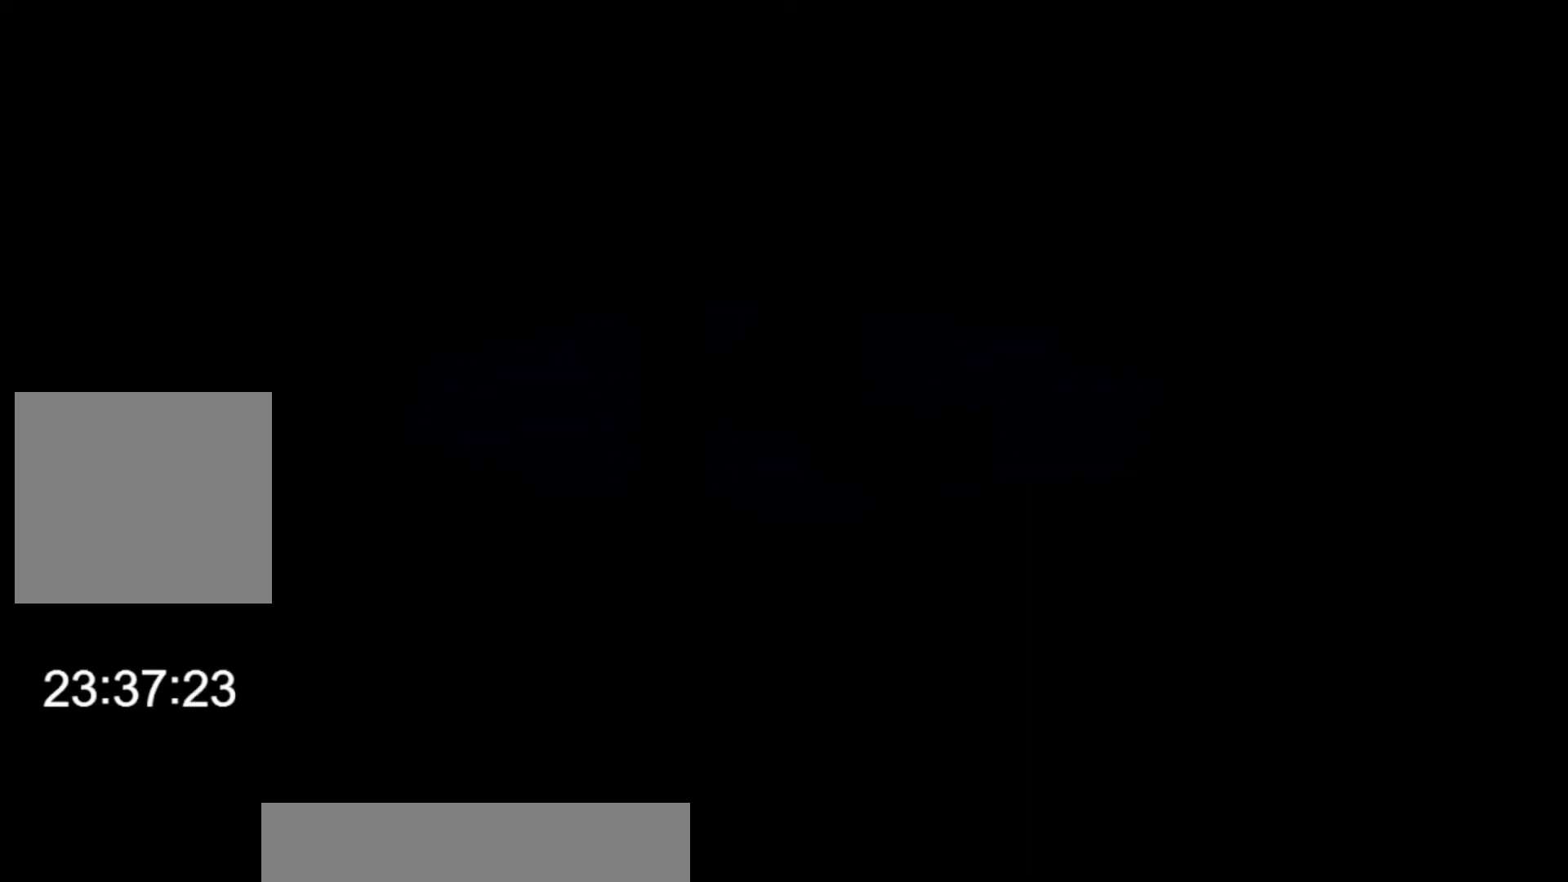
{"buttons": [], "left_stick": "center", "events": []}
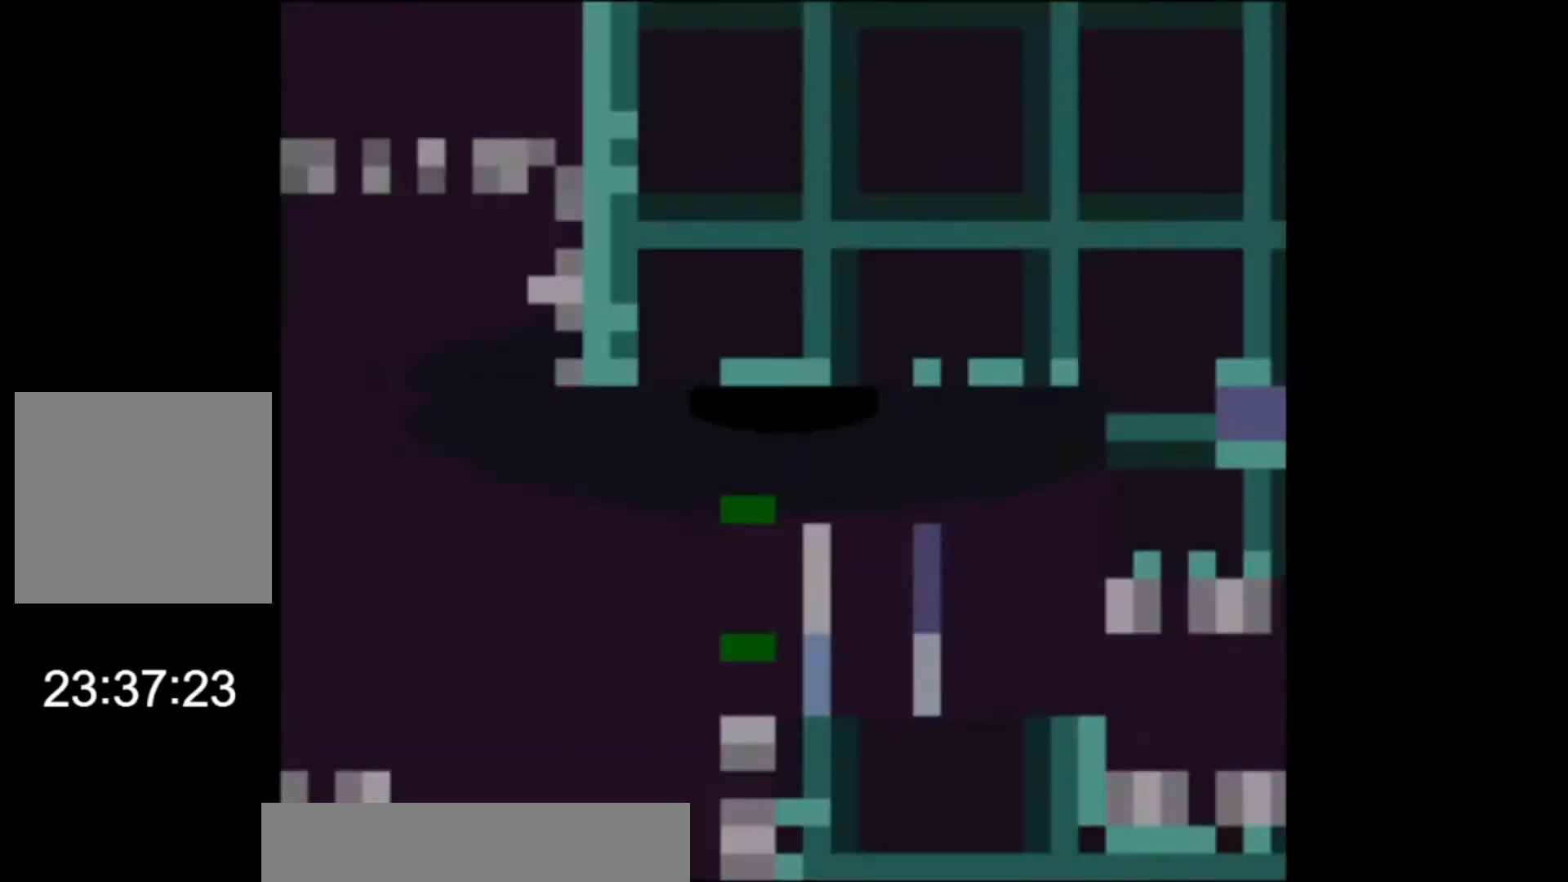
{"buttons": ["X"], "left_stick": "right", "events": [[67, "X", "down"], [300, "left_stick", "right"]]}
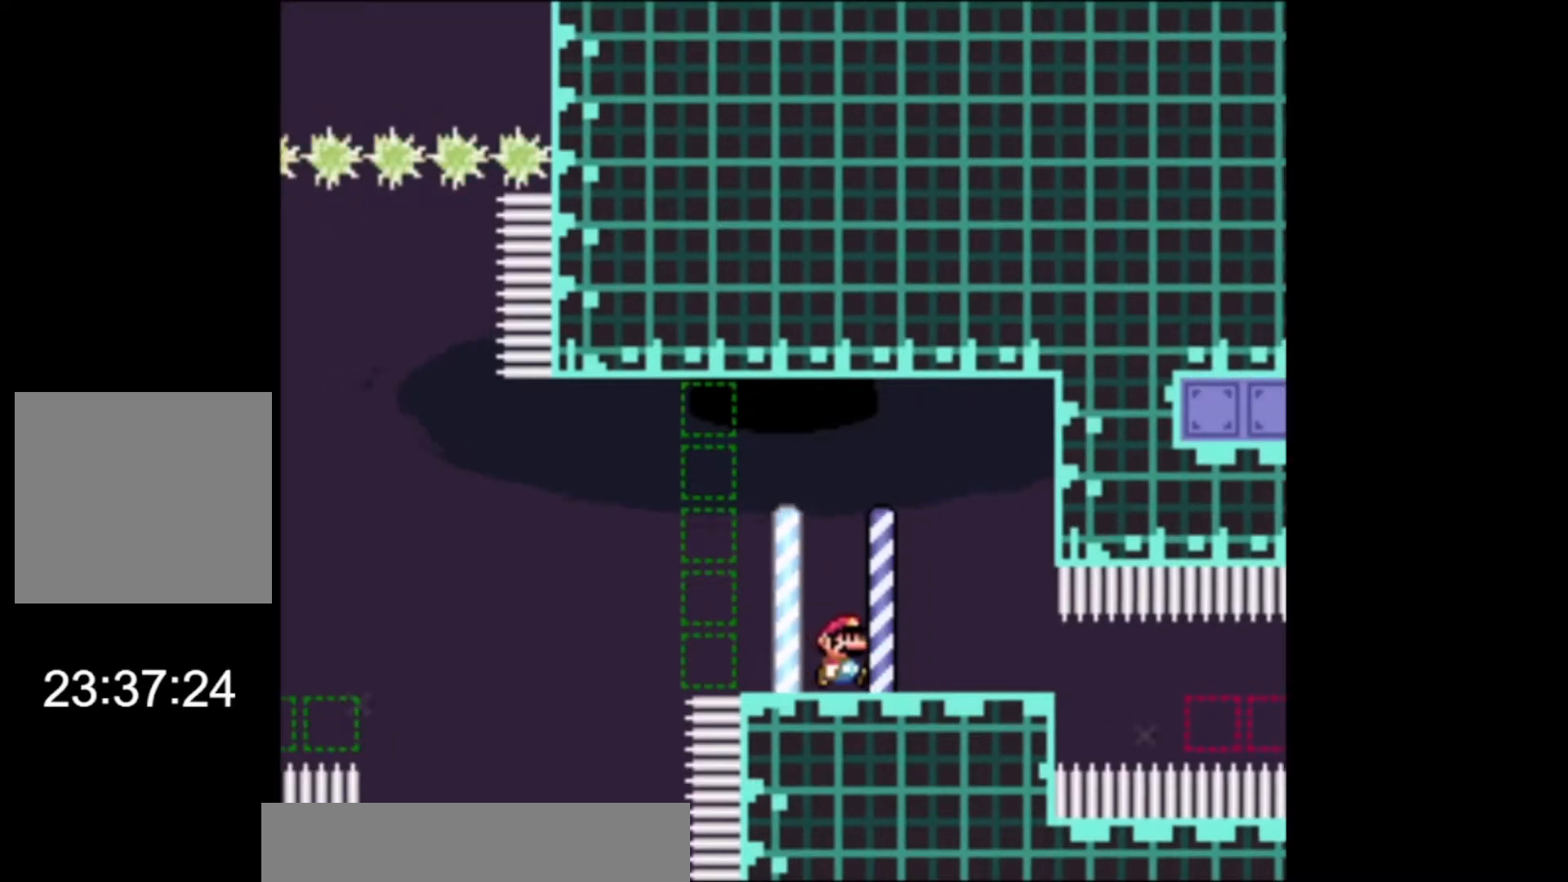
{"buttons": ["X"], "left_stick": "center", "events": [[233, "left_stick", "up-left"], [467, "left_stick", "center"]]}
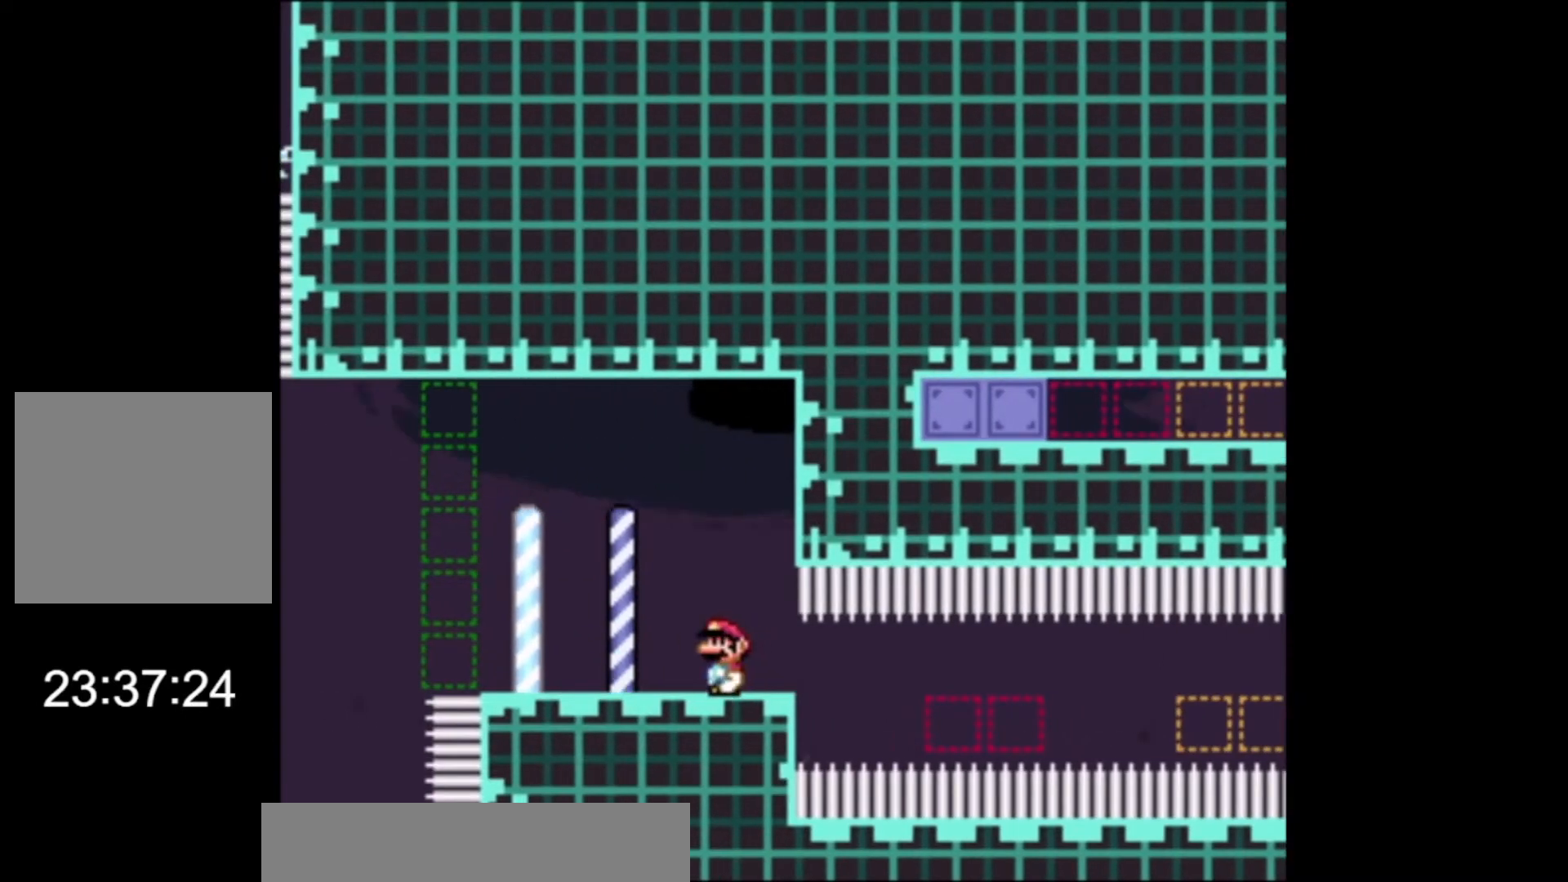
{"buttons": ["X", "L2"], "left_stick": "right", "events": [[400, "left_stick", "right"], [467, "L2", "down"]]}
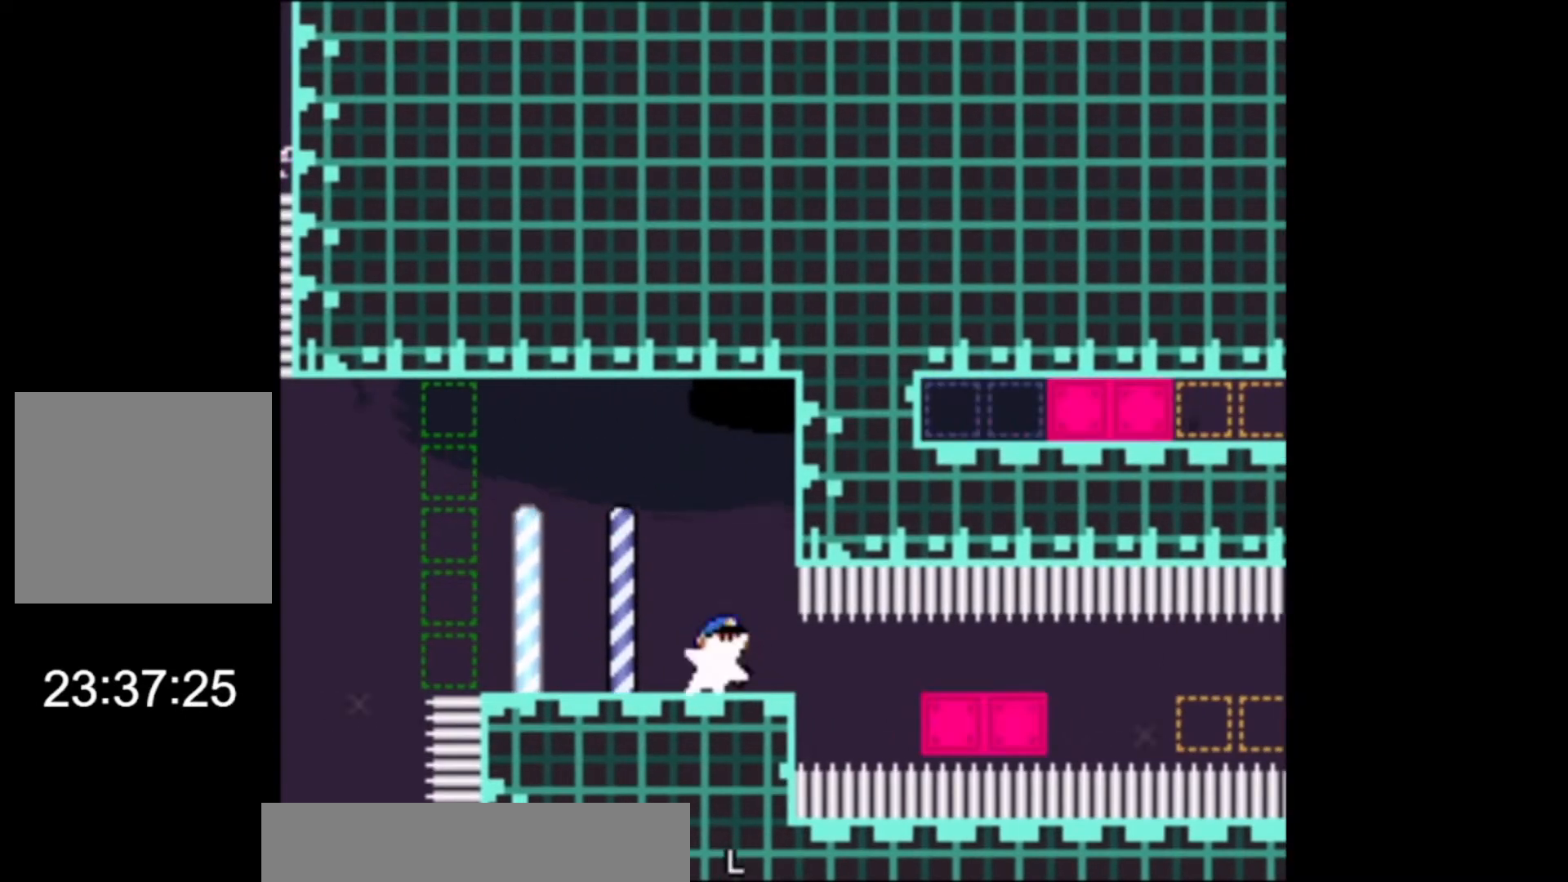
{"buttons": ["X"], "left_stick": "center", "events": [[133, "L2", "up"], [133, "left_stick", "up-left"], [300, "left_stick", "left"], [433, "left_stick", "center"]]}
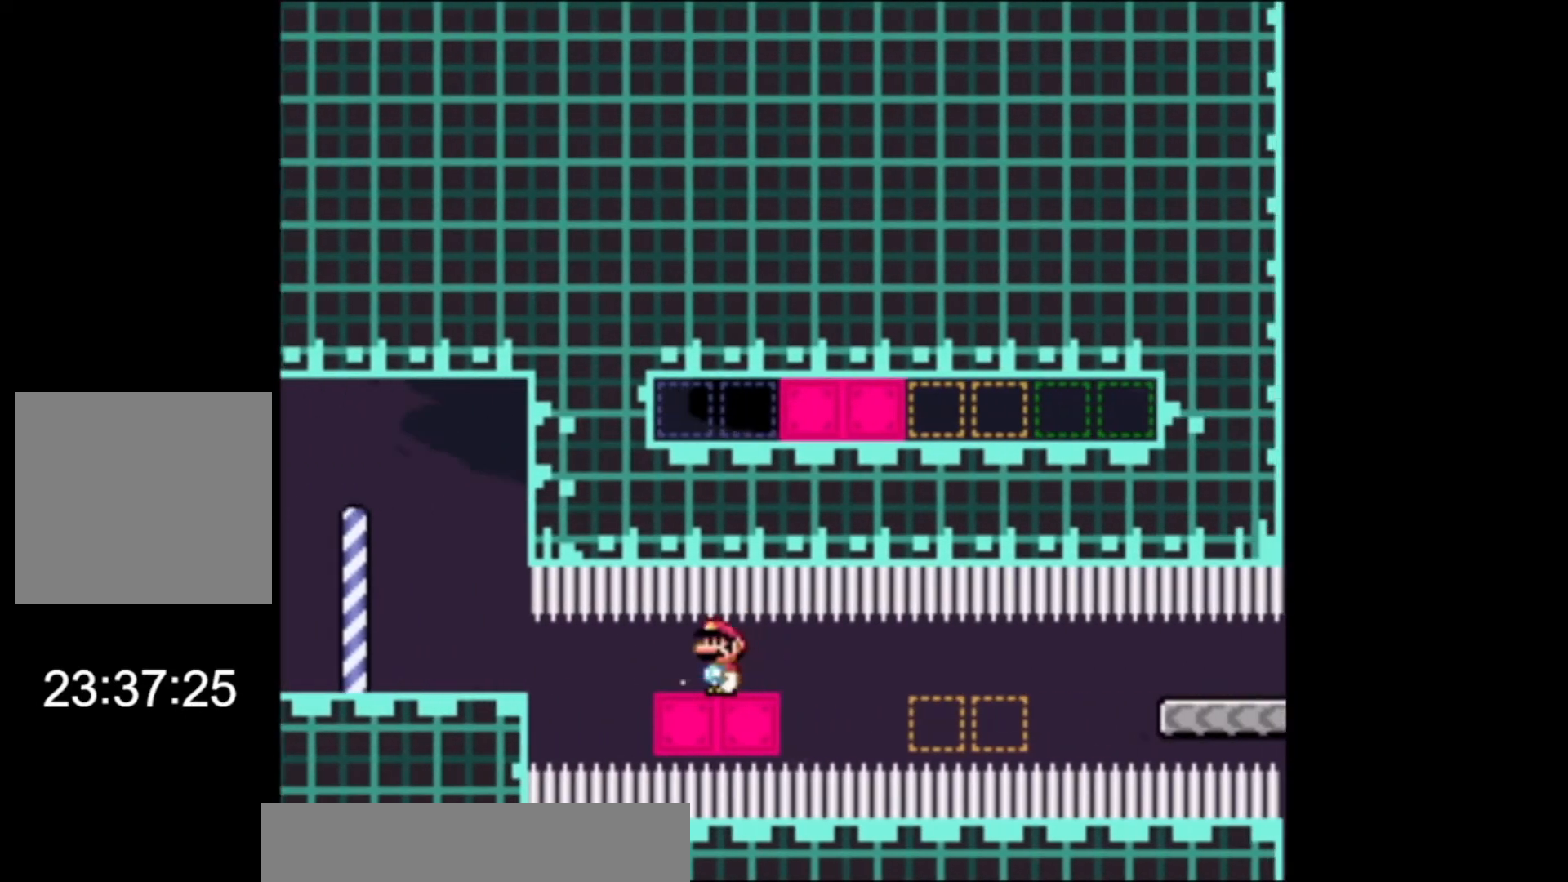
{"buttons": ["X", "L2"], "left_stick": "right", "events": [[267, "left_stick", "right"], [367, "L2", "down"]]}
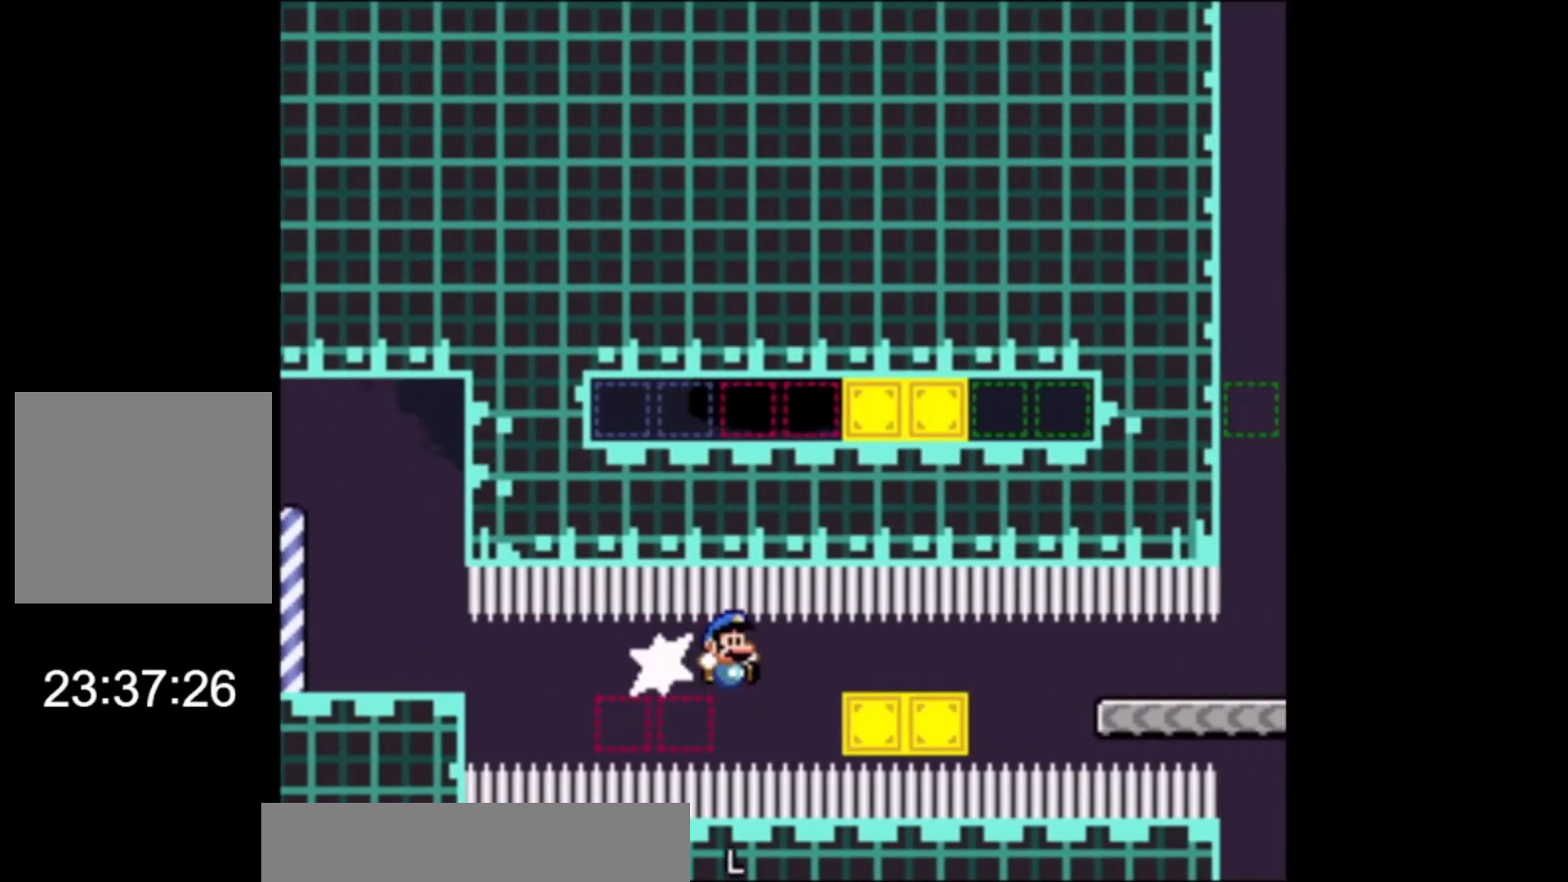
{"buttons": ["X"], "left_stick": "left", "events": [[33, "L2", "up"], [67, "left_stick", "left"], [333, "left_stick", "center"], [500, "left_stick", "left"]]}
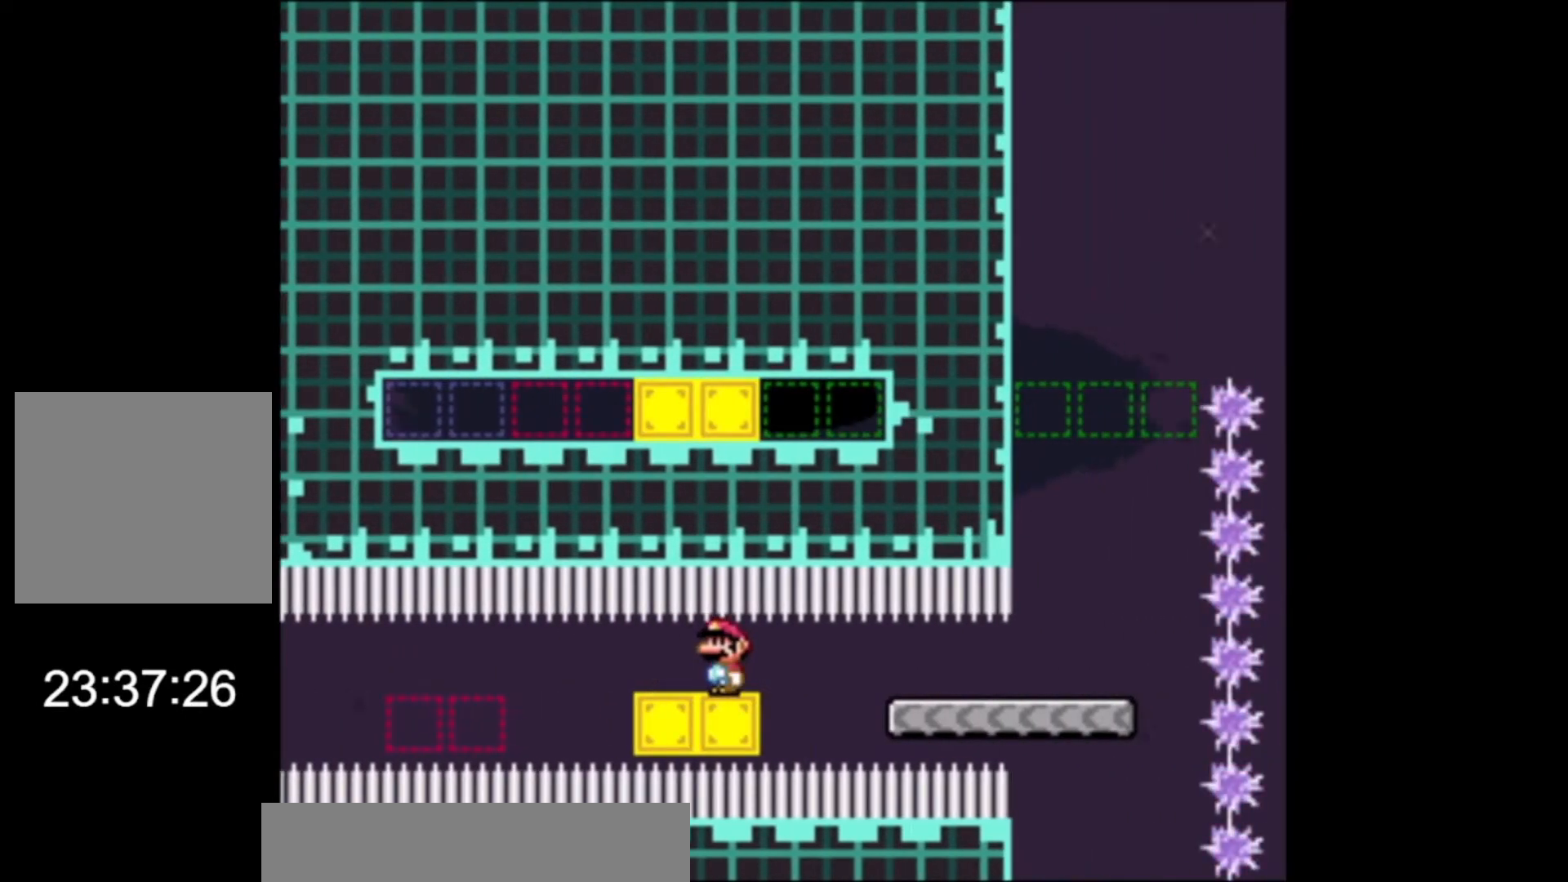
{"buttons": ["X", "L2"], "left_stick": "right", "events": [[167, "left_stick", "center"], [233, "left_stick", "right"], [400, "L2", "down"]]}
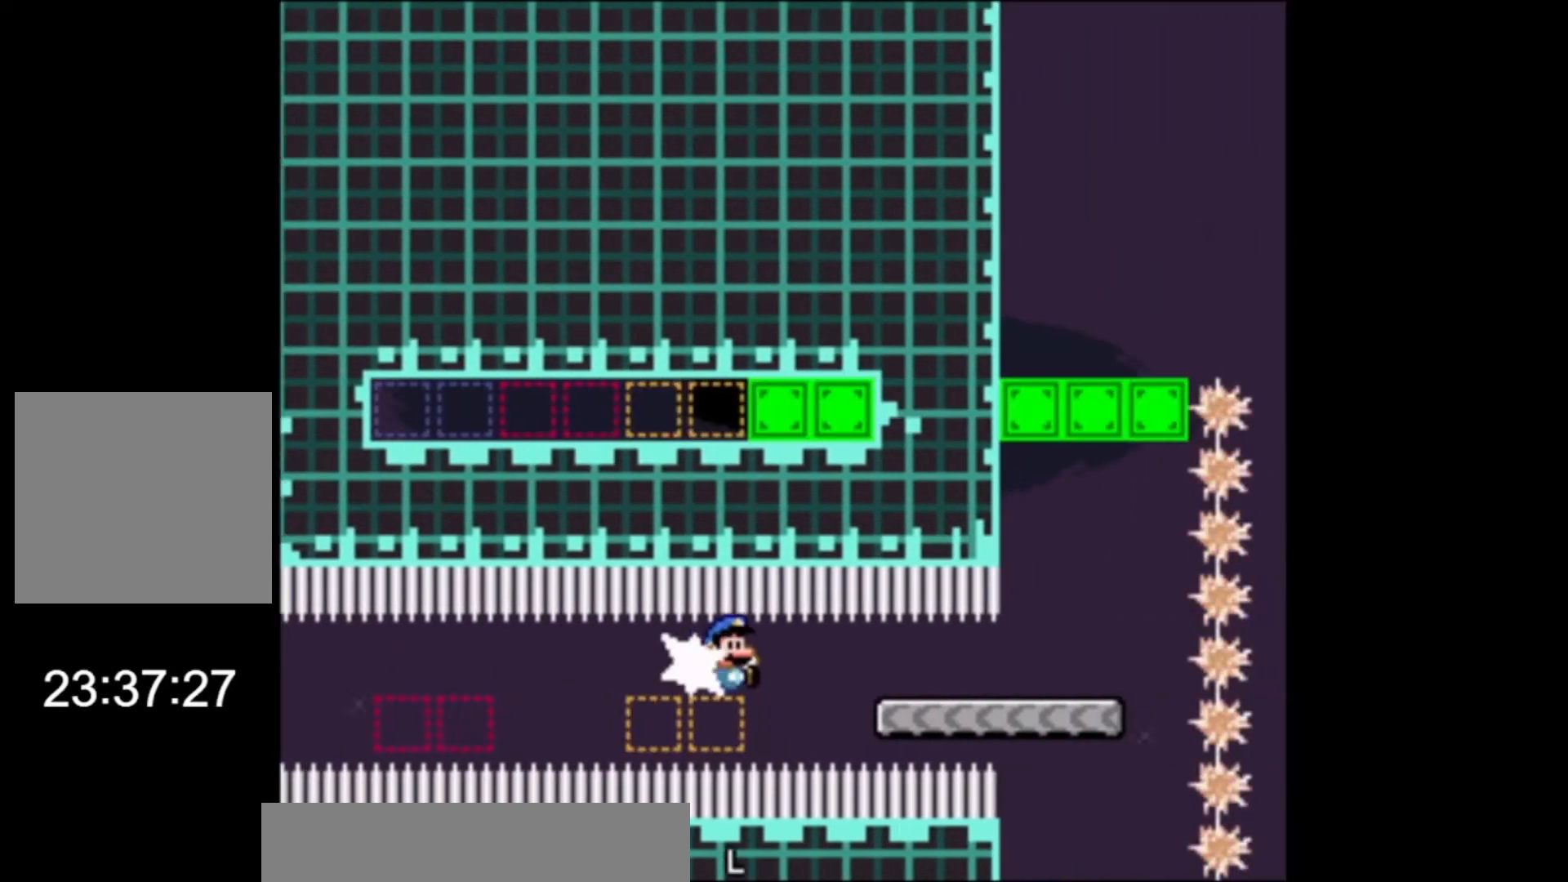
{"buttons": ["A", "X"], "left_stick": "left", "events": [[100, "L2", "up"], [333, "A", "down"], [367, "left_stick", "up-left"], [467, "left_stick", "left"]]}
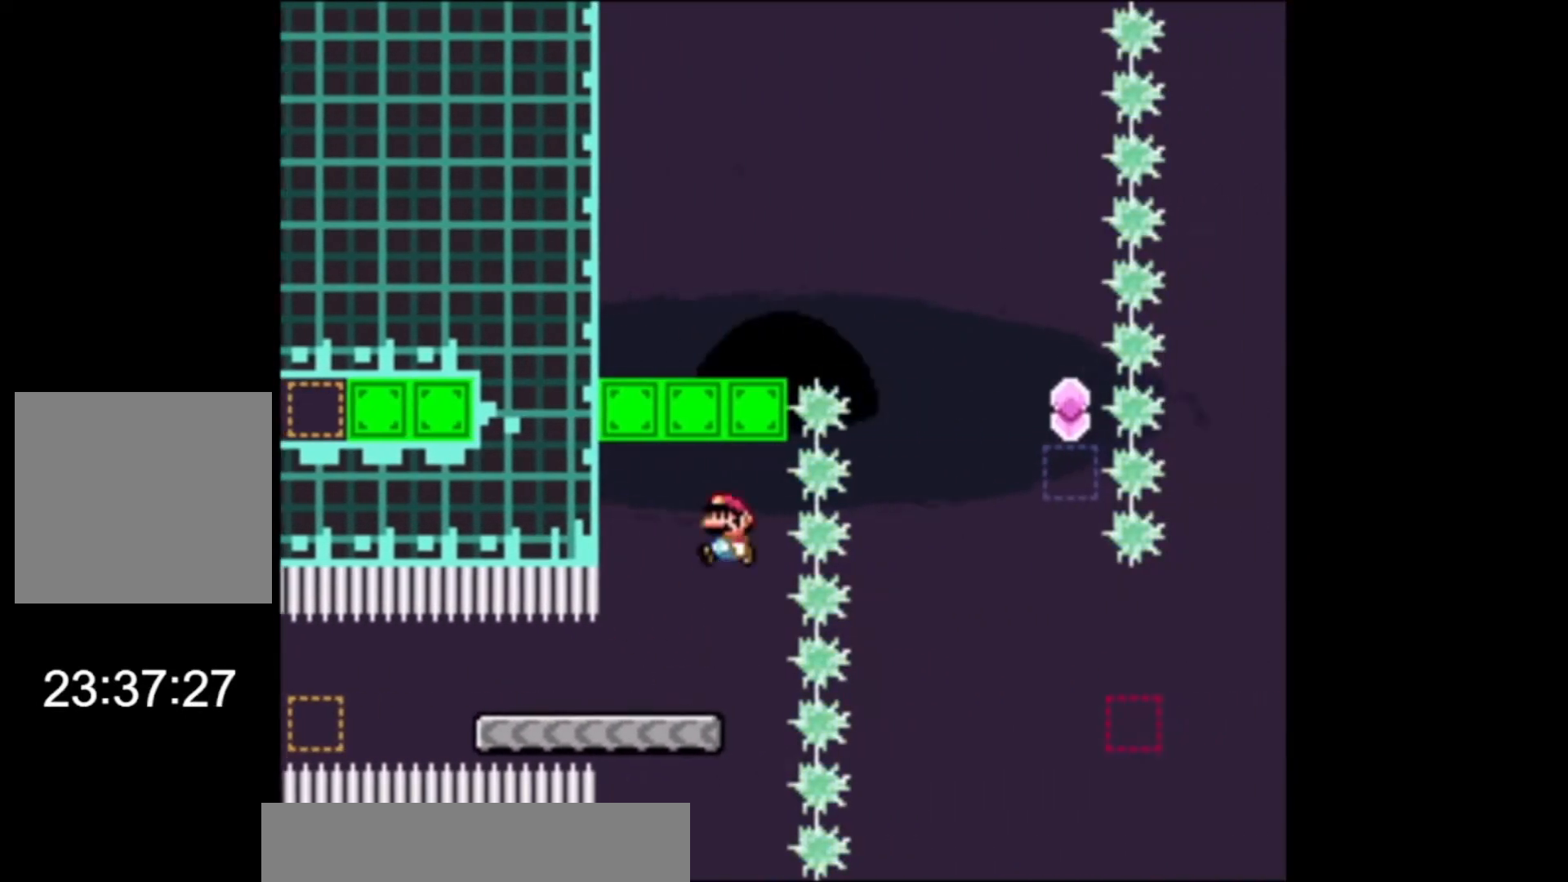
{"buttons": ["A", "X", "L2"], "left_stick": "up-left", "events": [[200, "left_stick", "up"], [300, "L2", "down"], [500, "left_stick", "up-left"]]}
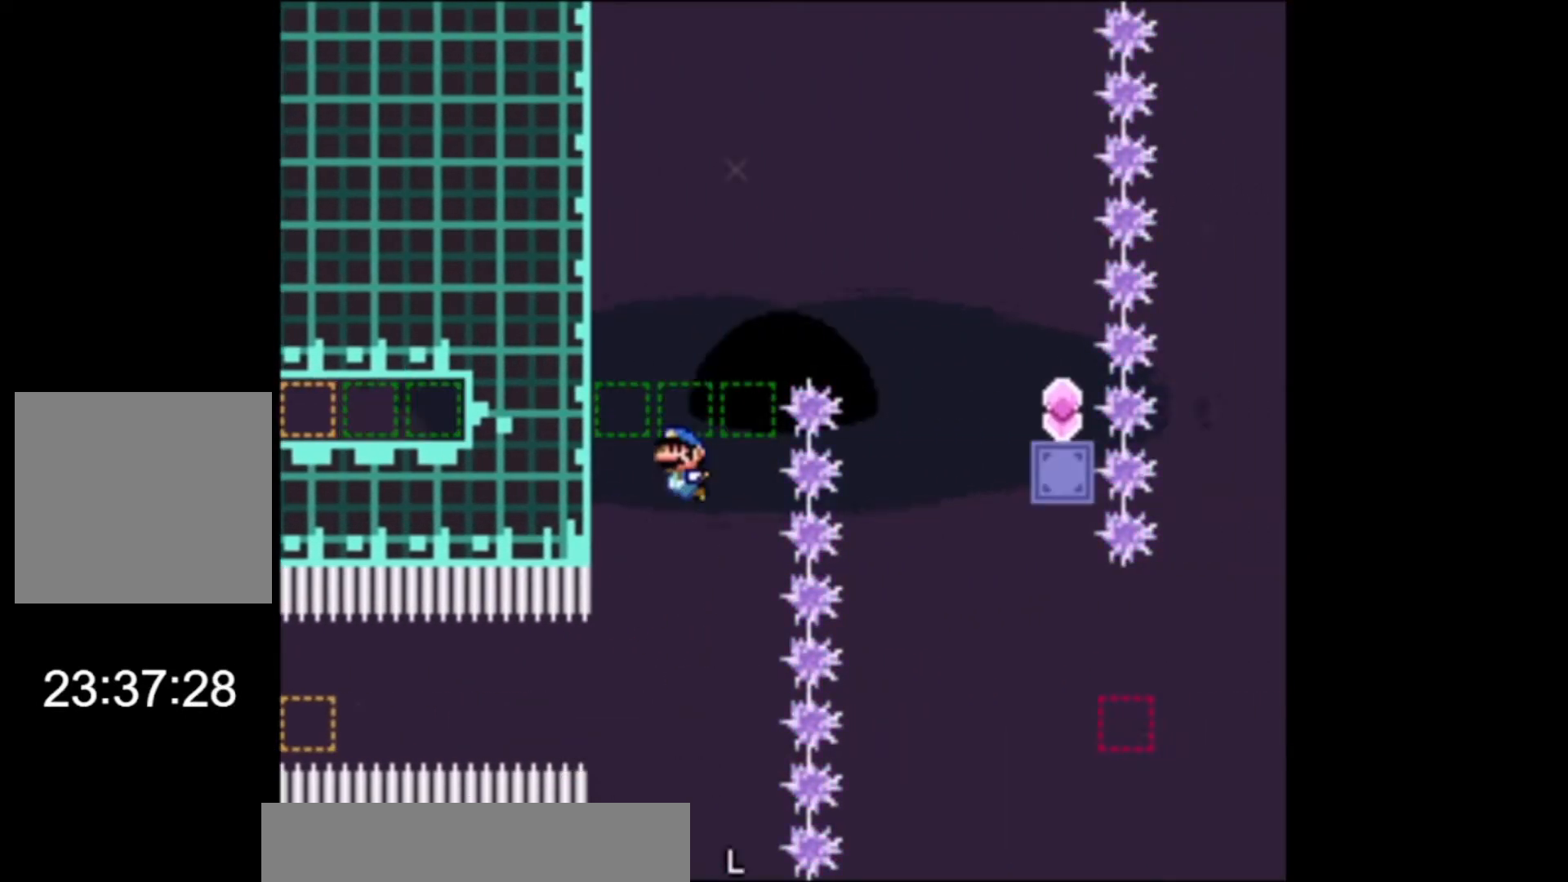
{"buttons": ["A", "X", "L2"], "left_stick": "right", "events": [[367, "A", "up"], [467, "A", "down"], [500, "left_stick", "right"]]}
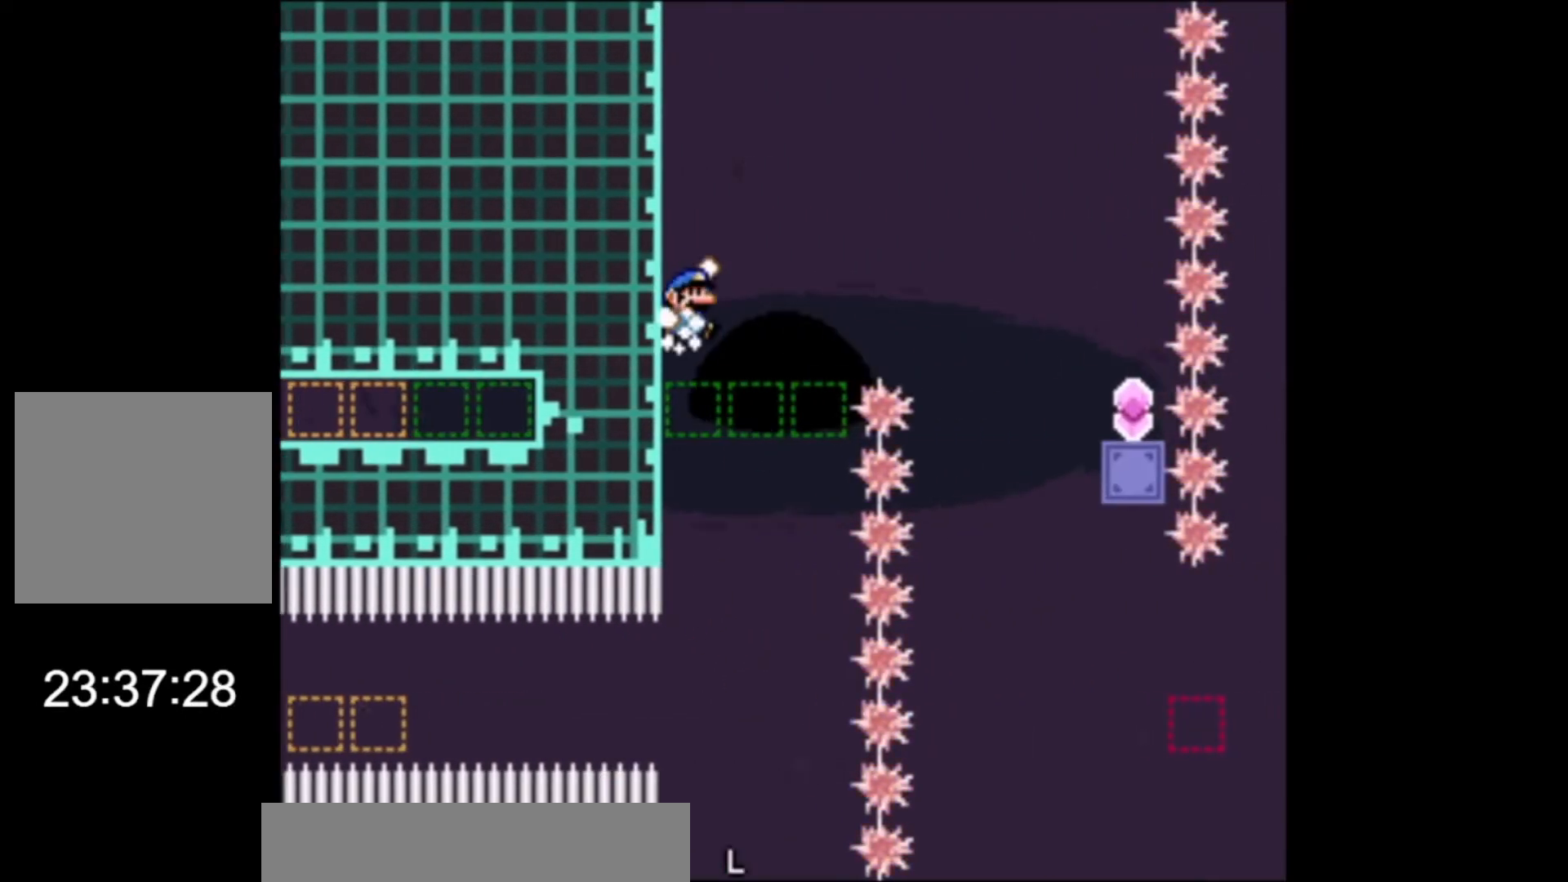
{"buttons": ["A", "X"], "left_stick": "right", "events": [[33, "L2", "up"]]}
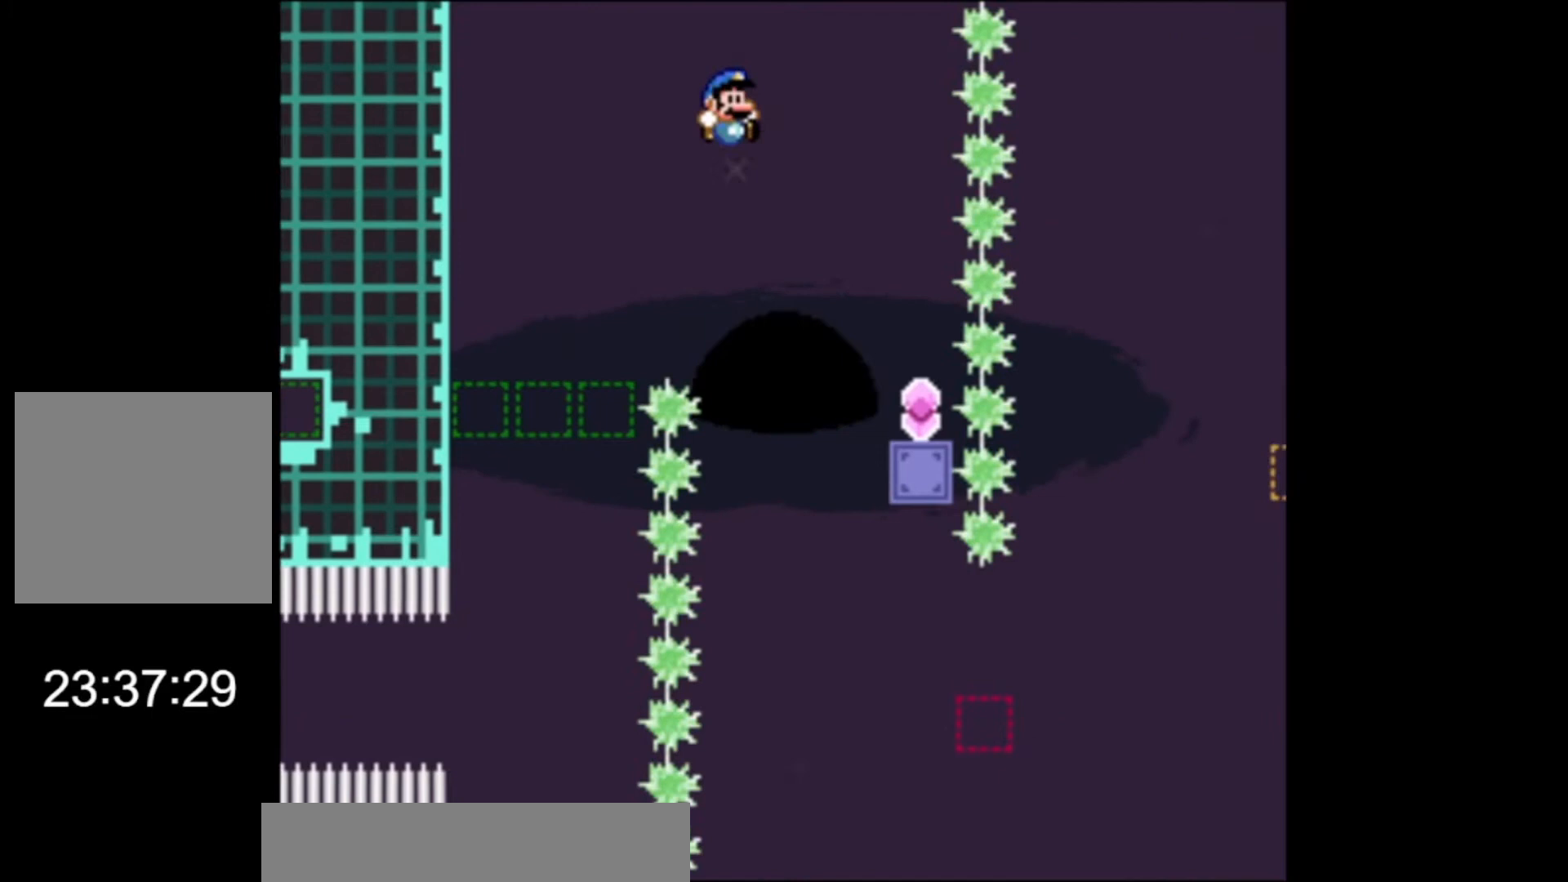
{"buttons": ["A", "X"], "left_stick": "right", "events": [[267, "left_stick", "left"], [433, "left_stick", "right"]]}
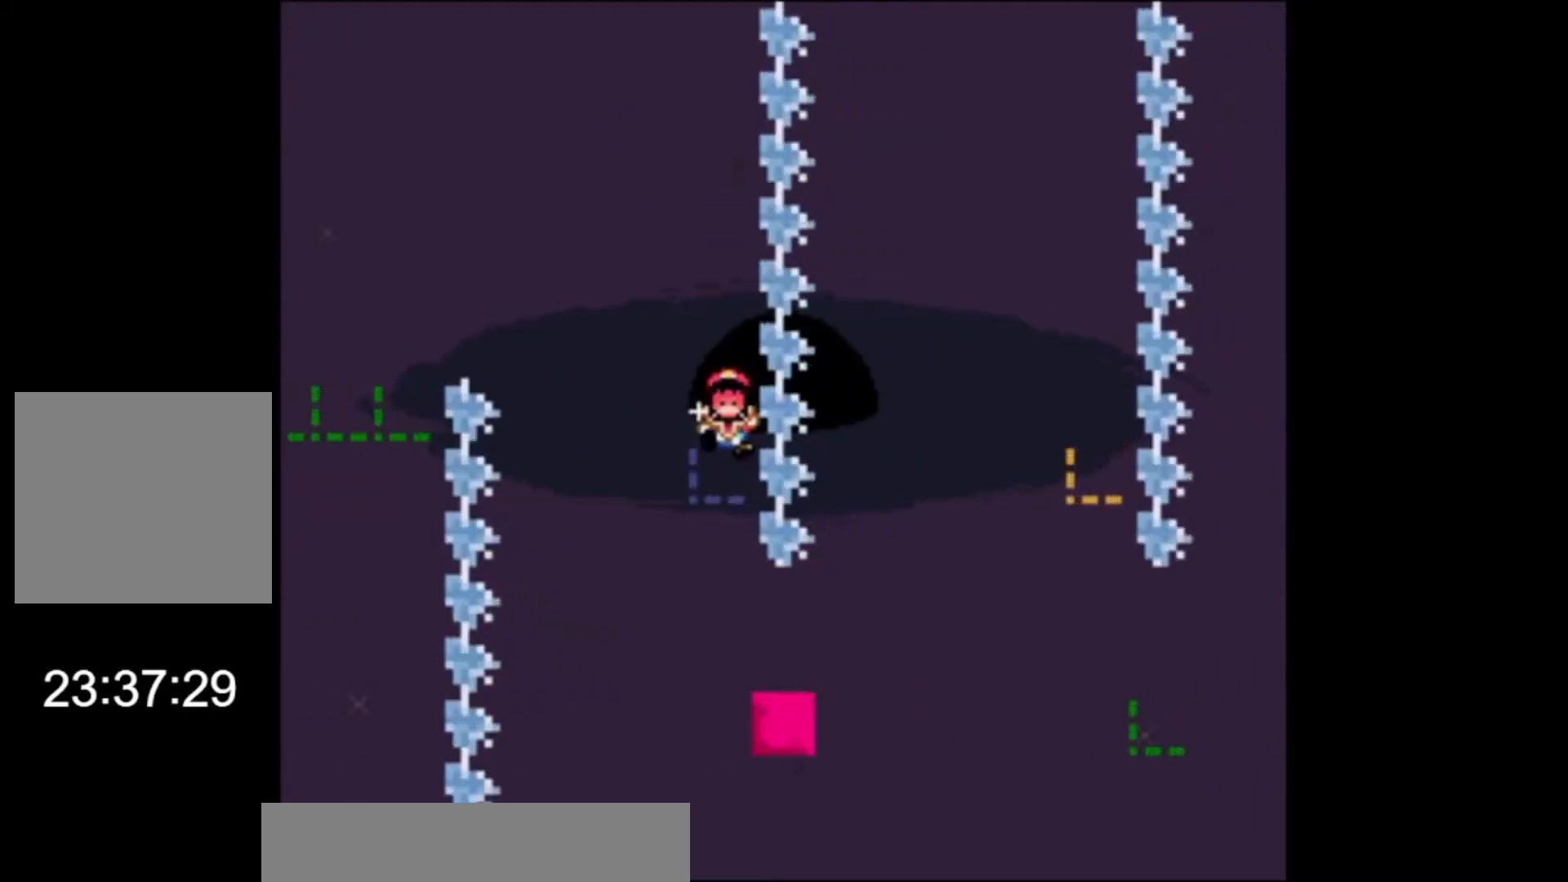
{"buttons": ["X"], "left_stick": "center", "events": [[133, "A", "up"], [367, "left_stick", "center"]]}